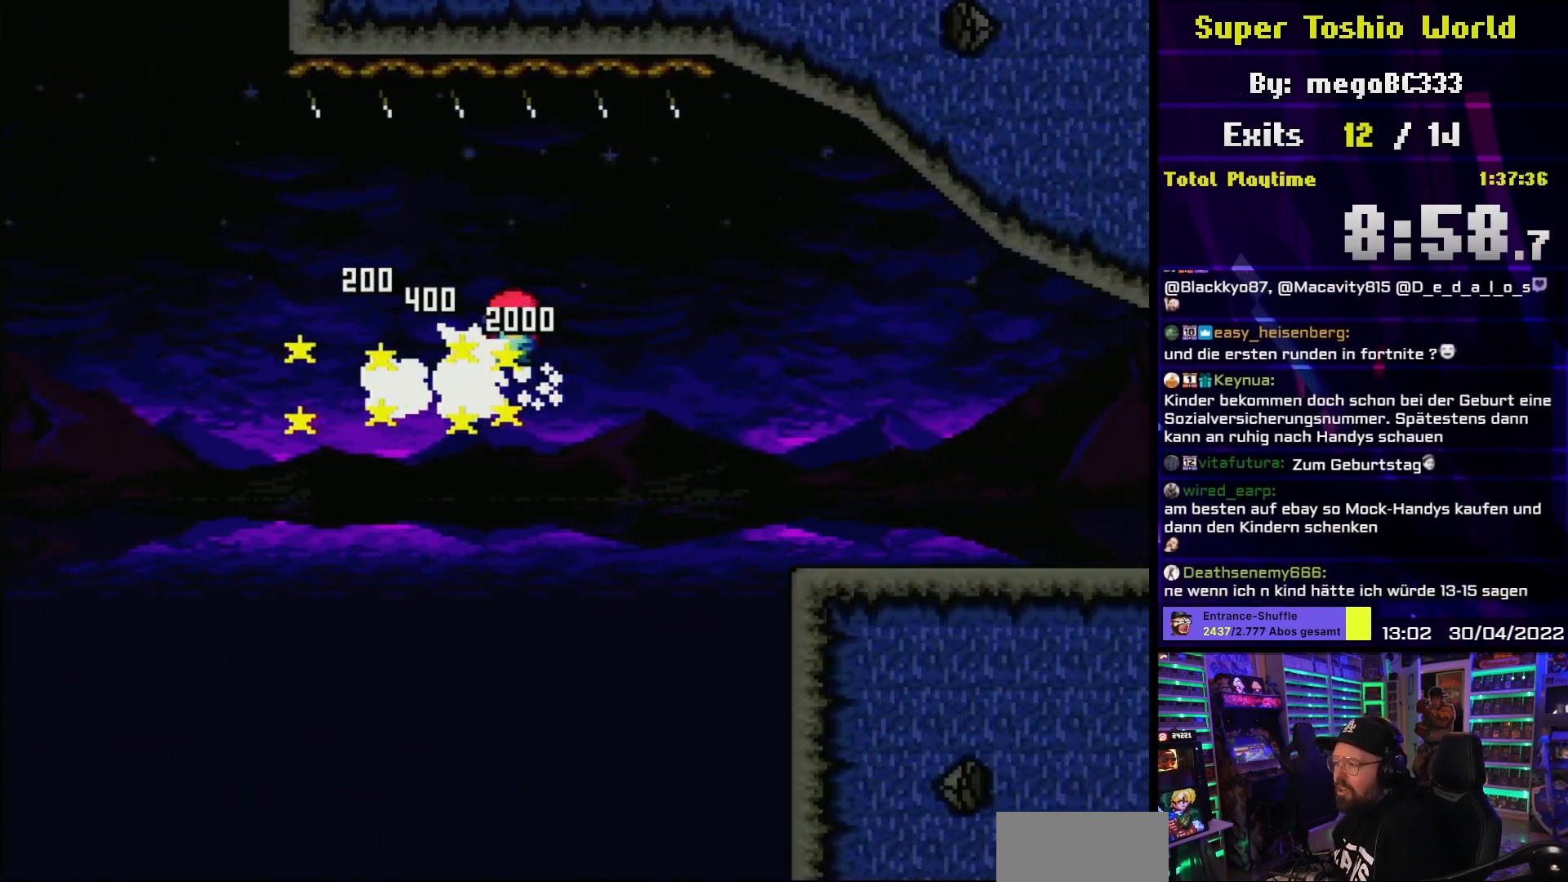
Gameplay with a controller (Nintendo layout); each line is a JSON object with the inputs held at the frame after it. "events" lists button and stick changes between this image and that frame as [ms after this image, input, new state], when the widget could be followed in between. Not read: L3 R3.
{"buttons": ["Y", "DPAD_RIGHT"], "events": [[317, "DPAD_RIGHT", "down"], [367, "A", "up"], [450, "Y", "down"], [500, "X", "up"]]}
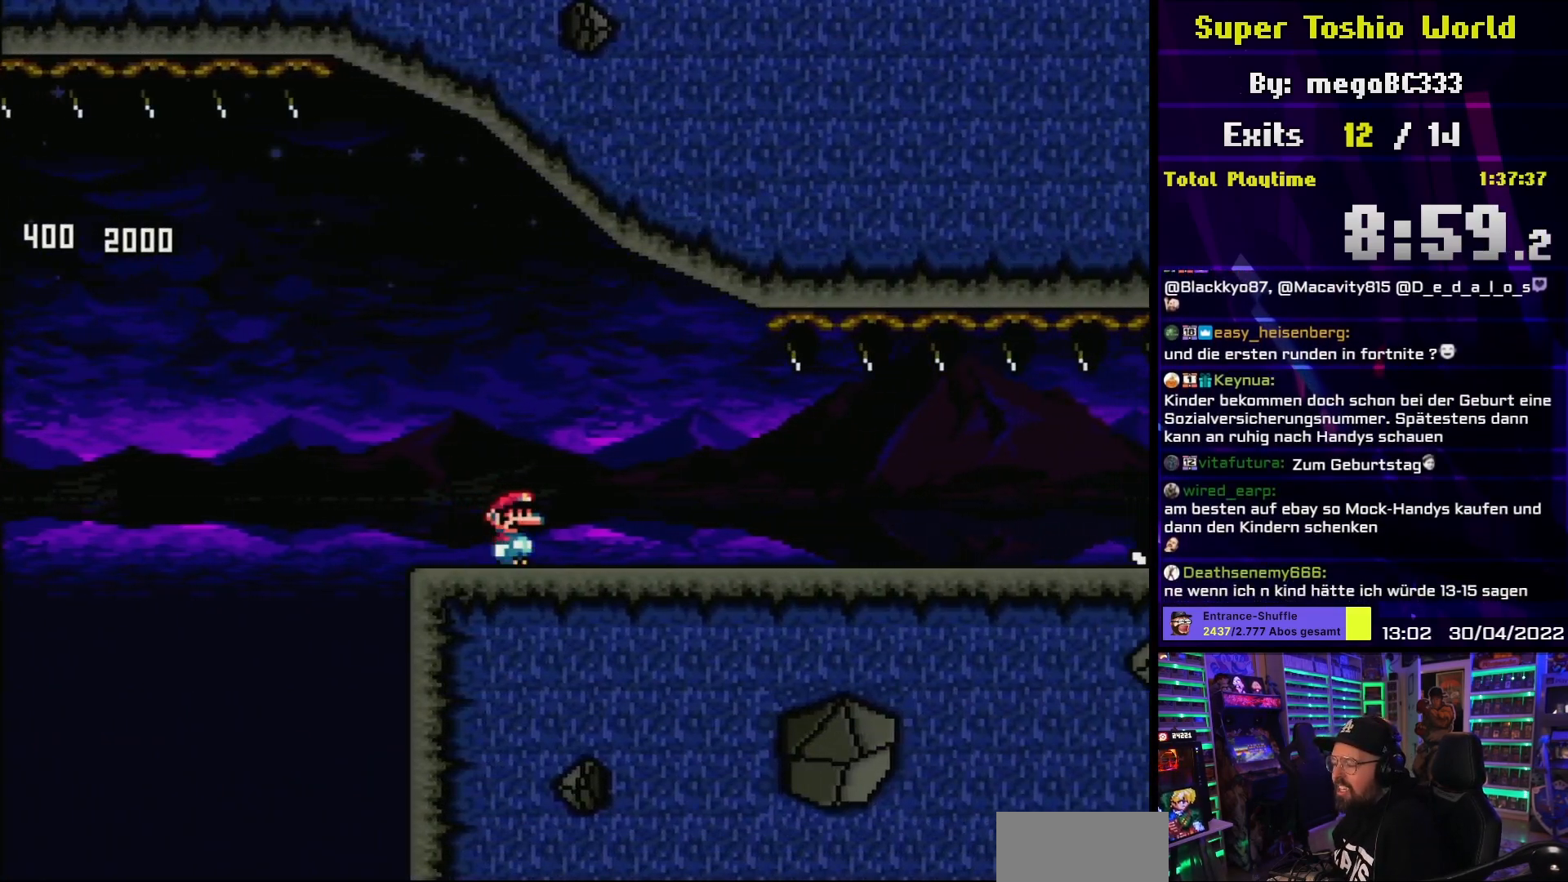
{"buttons": ["Y", "DPAD_RIGHT"], "events": []}
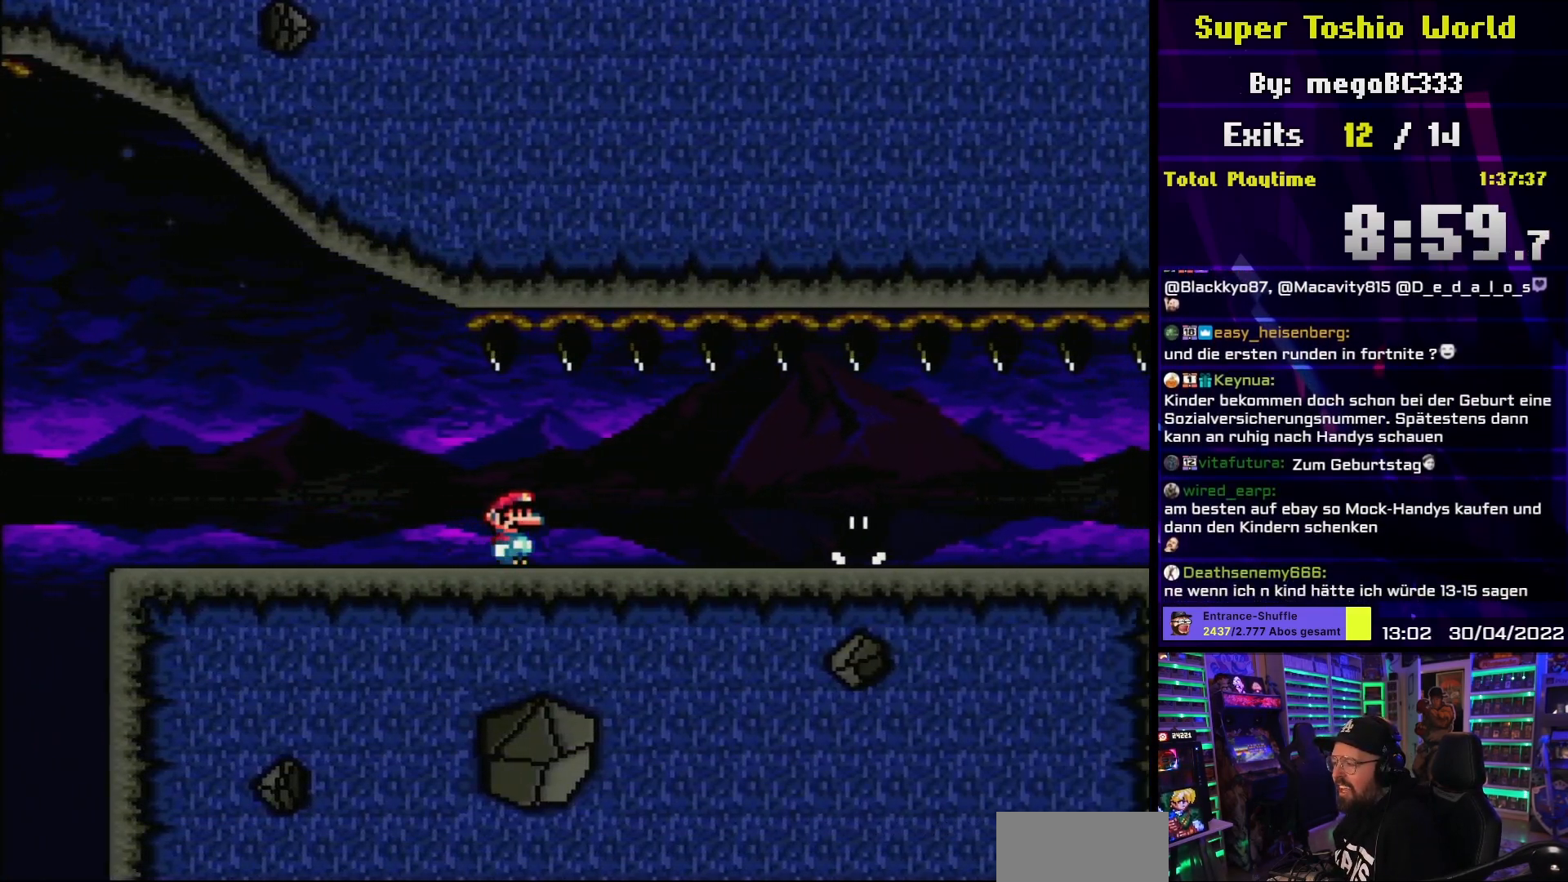
{"buttons": ["Y", "DPAD_RIGHT"], "events": []}
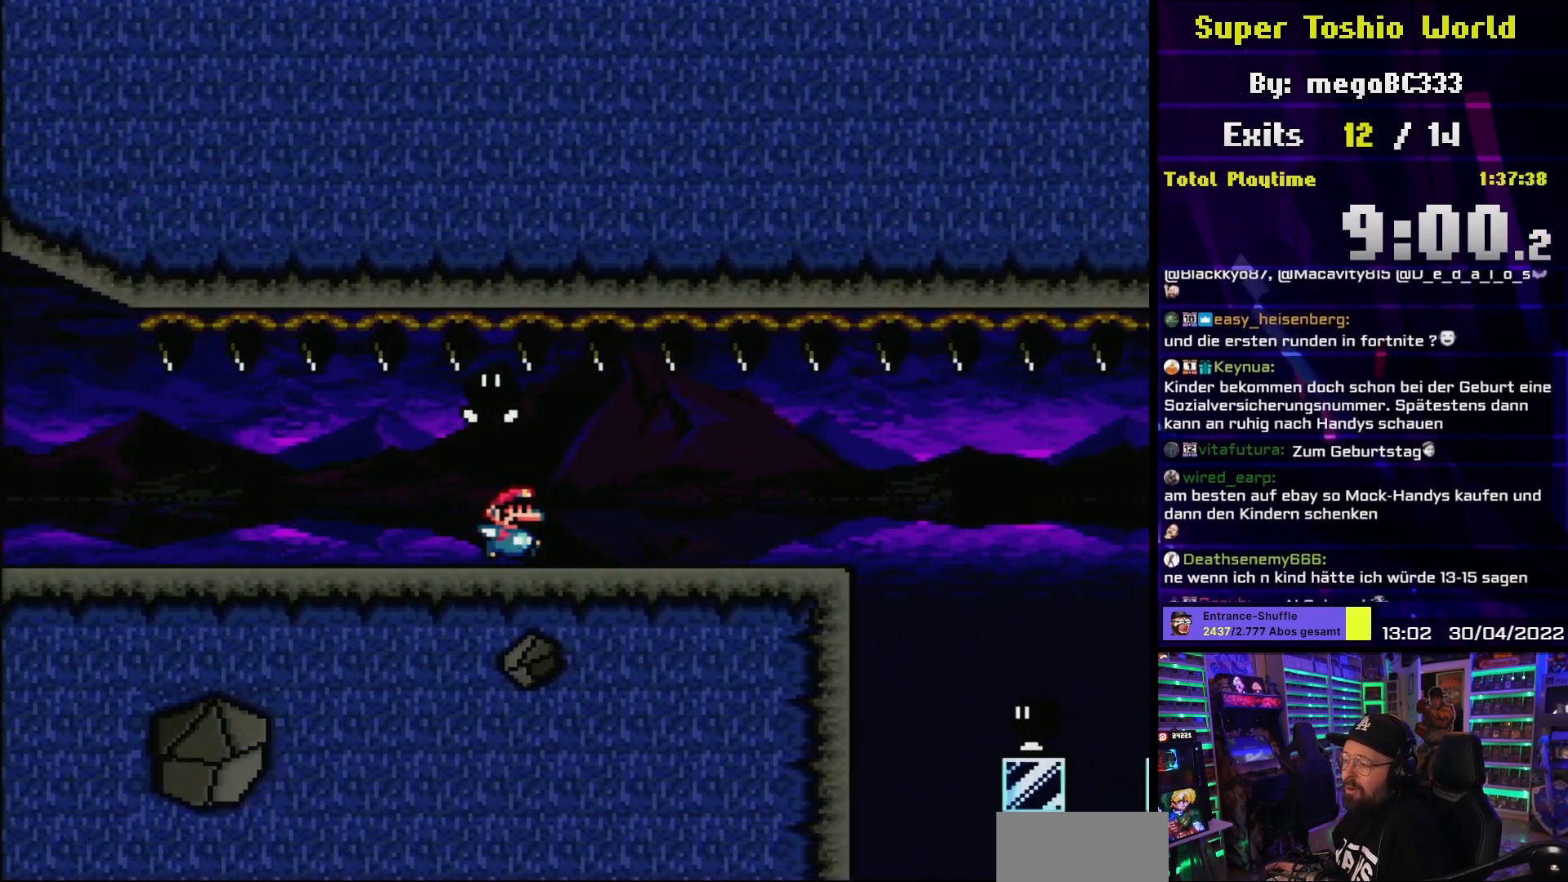
{"buttons": ["Y", "DPAD_RIGHT"], "events": []}
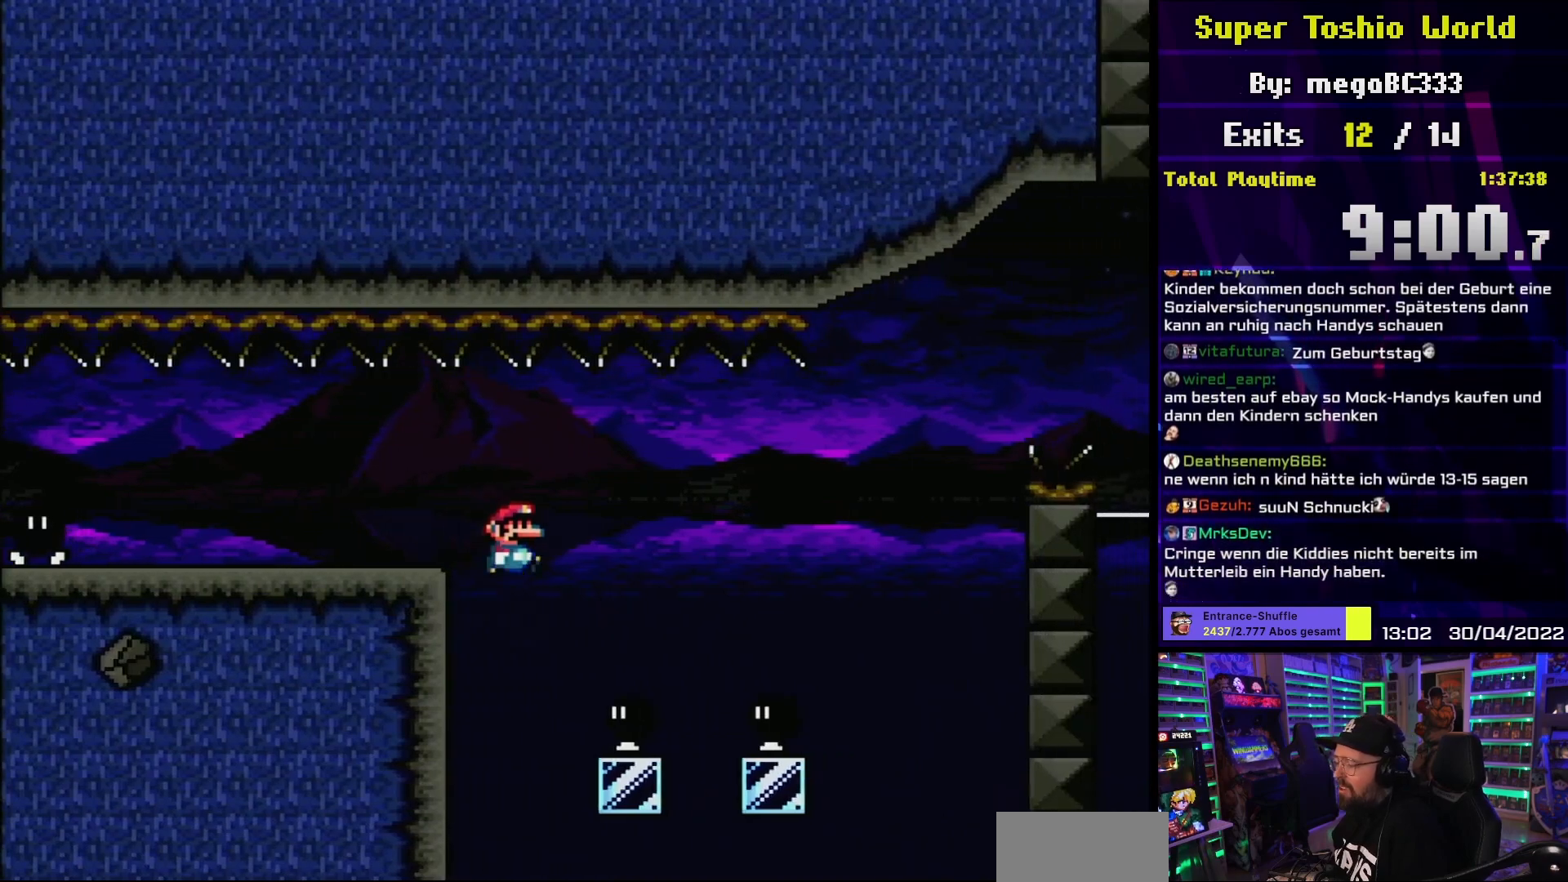
{"buttons": ["B", "Y", "DPAD_RIGHT"], "events": [[383, "B", "down"]]}
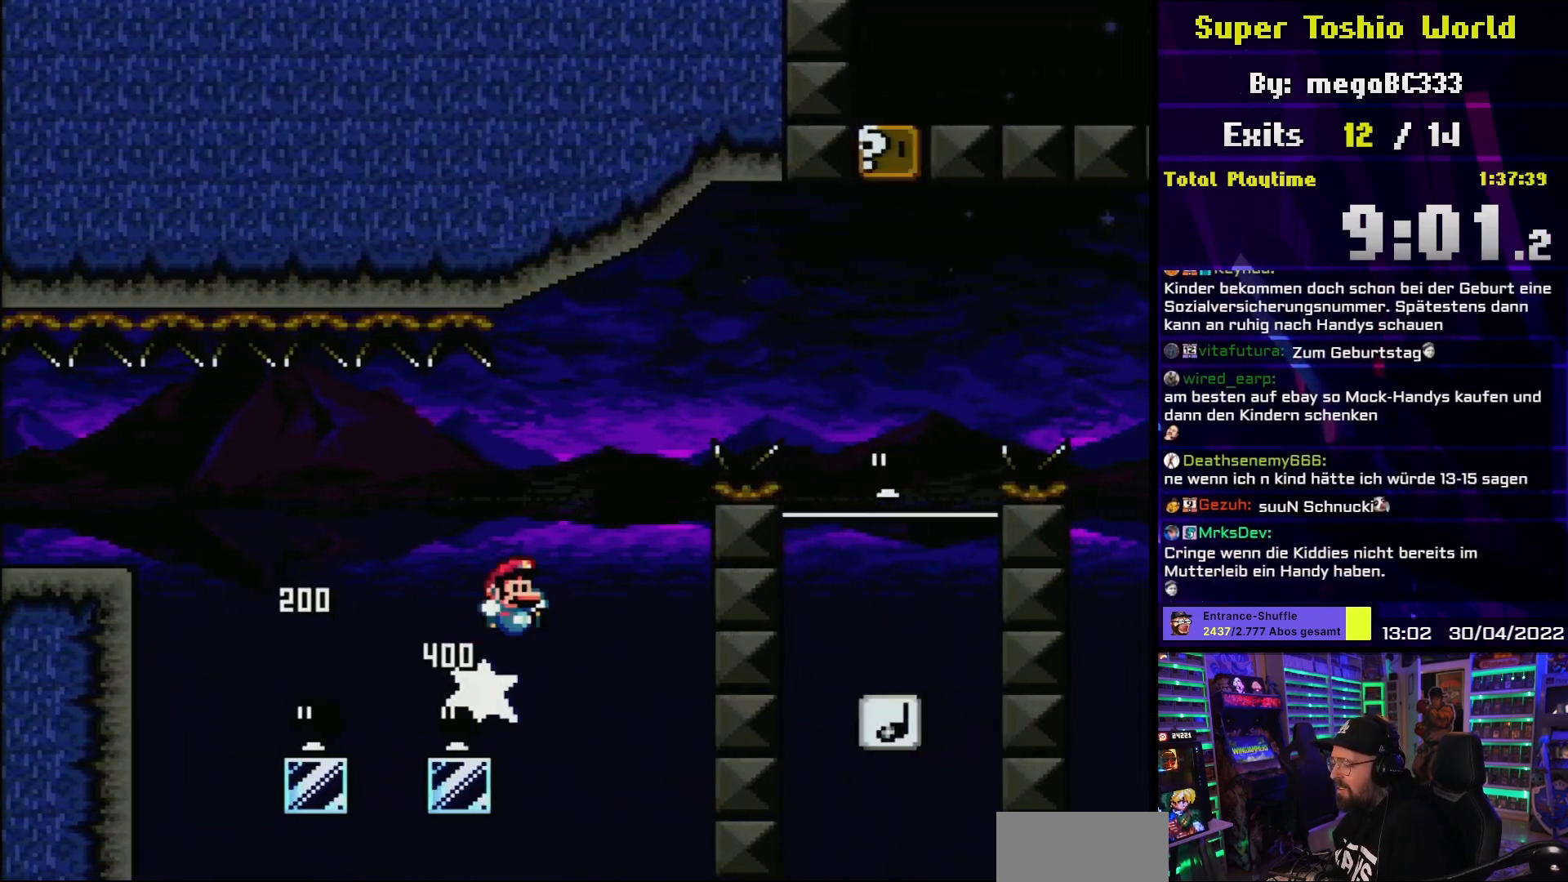
{"buttons": ["Y", "DPAD_RIGHT"], "events": [[367, "B", "up"]]}
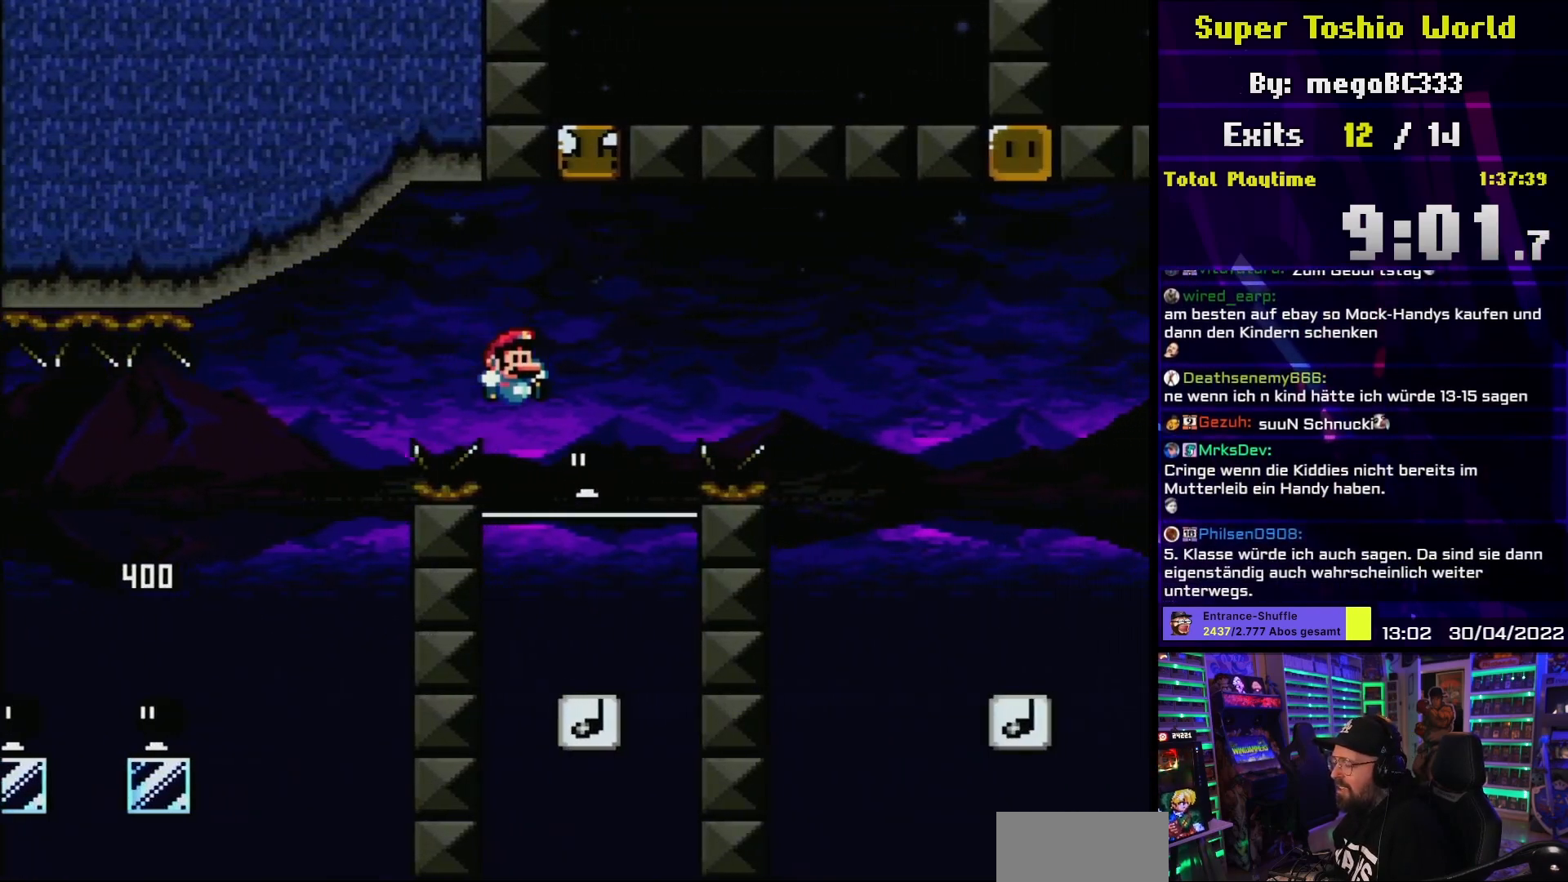
{"buttons": ["Y", "DPAD_RIGHT"], "events": [[17, "B", "down"], [83, "DPAD_UP", "down"], [100, "DPAD_LEFT", "down"], [100, "DPAD_RIGHT", "up"], [100, "DPAD_UP", "up"], [283, "DPAD_LEFT", "up"], [300, "B", "up"], [400, "DPAD_RIGHT", "down"]]}
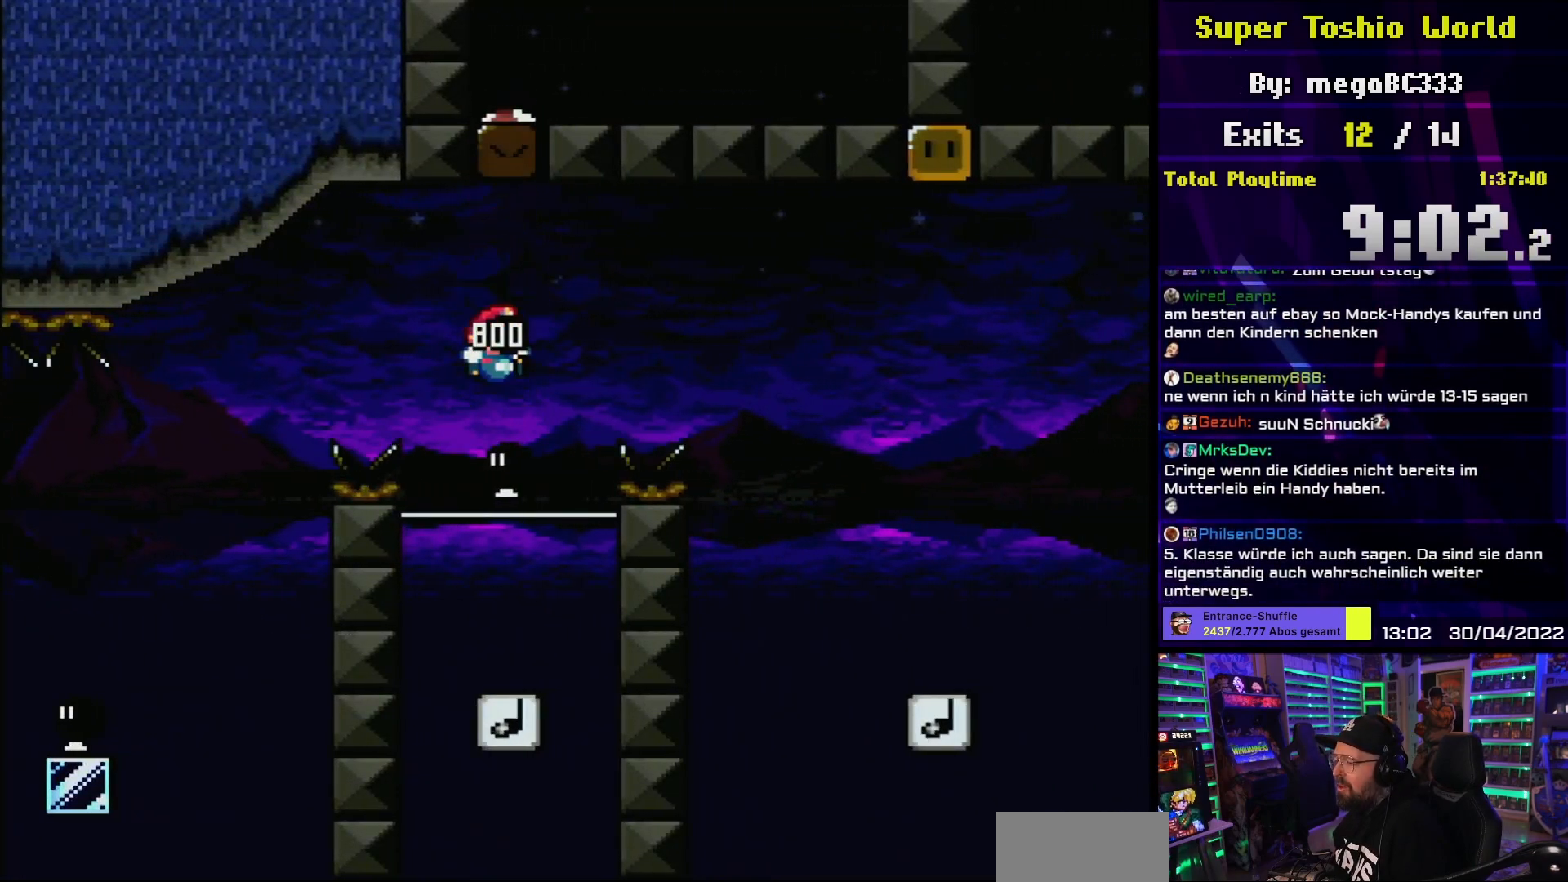
{"buttons": ["B", "Y", "DPAD_RIGHT"], "events": [[33, "DPAD_RIGHT", "up"], [100, "DPAD_LEFT", "down"], [217, "B", "down"], [233, "DPAD_LEFT", "up"], [300, "DPAD_RIGHT", "down"]]}
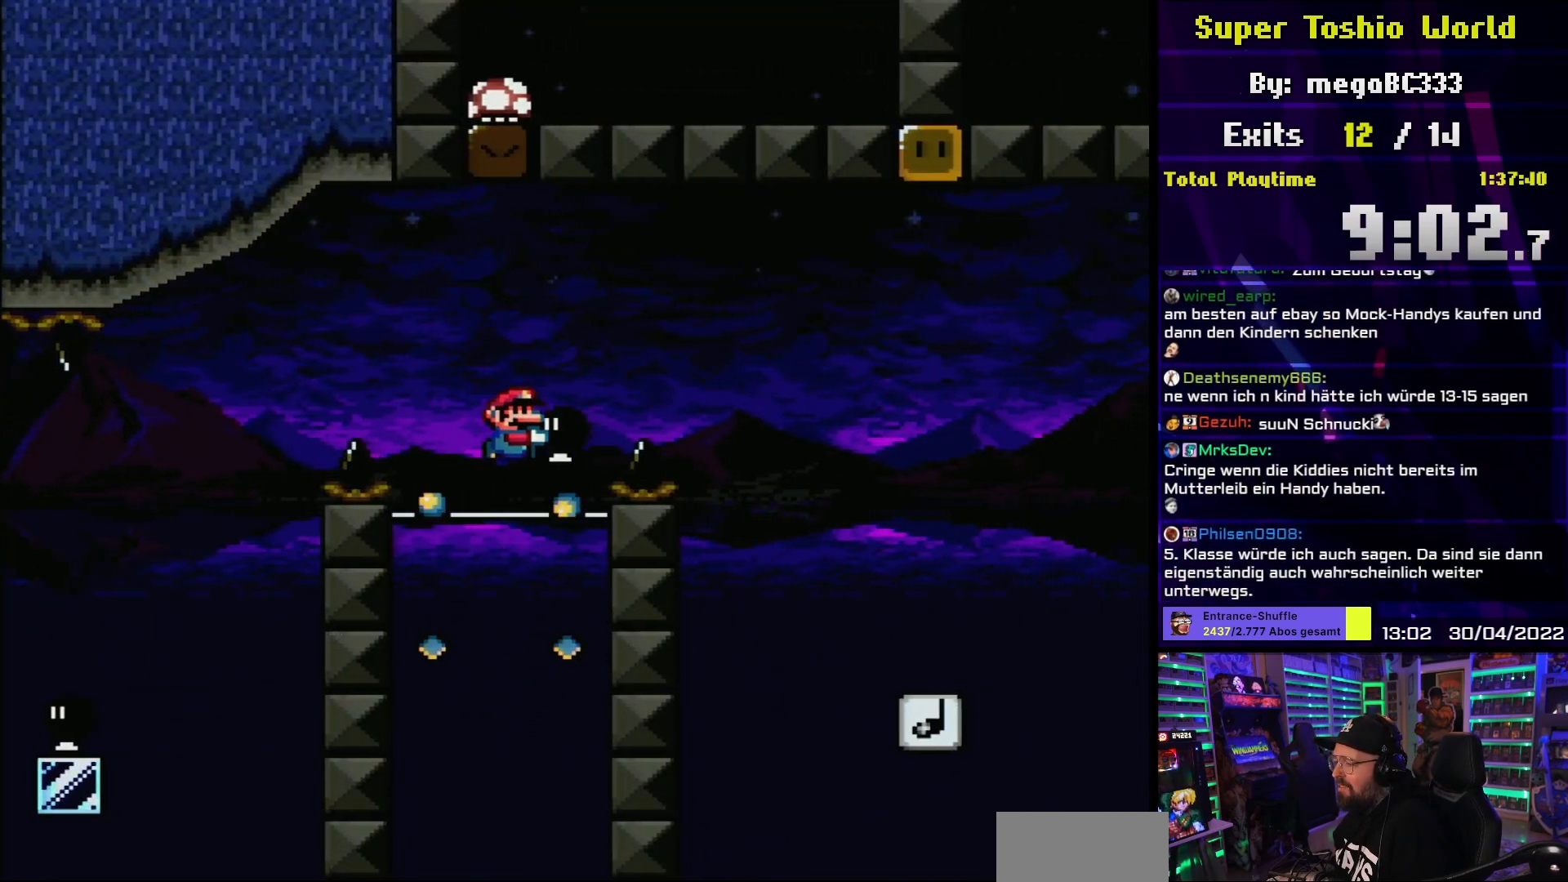
{"buttons": ["B", "Y", "DPAD_RIGHT"], "events": []}
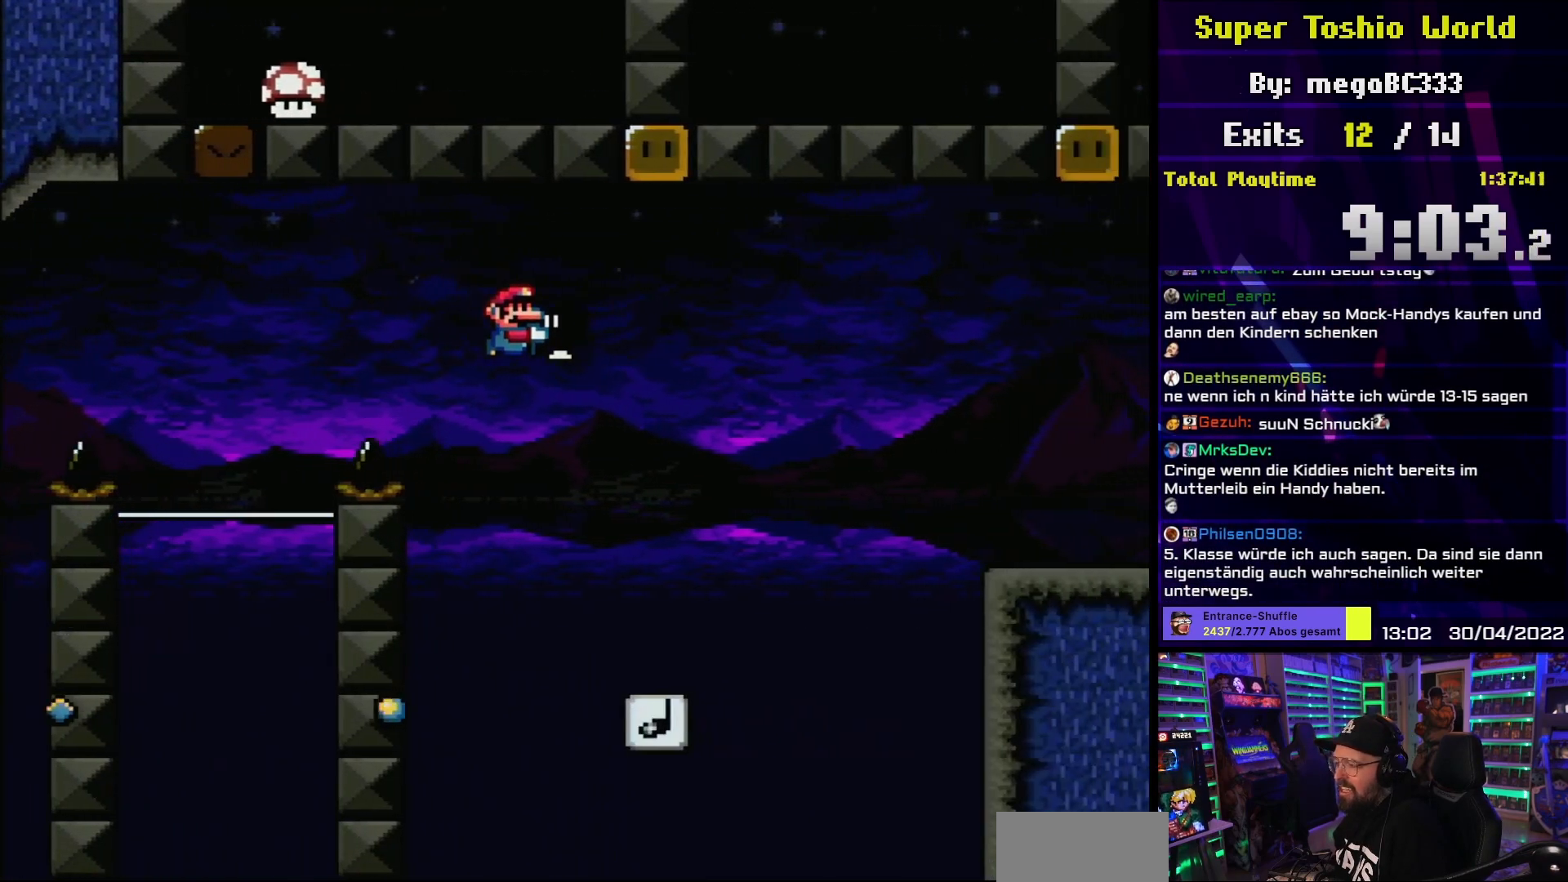
{"buttons": ["B", "Y", "DPAD_RIGHT"], "events": [[33, "DPAD_UP", "down"], [117, "Y", "up"], [133, "DPAD_RIGHT", "up"], [183, "DPAD_LEFT", "down"], [200, "Y", "down"], [283, "DPAD_LEFT", "up"], [300, "DPAD_RIGHT", "down"], [300, "DPAD_UP", "up"]]}
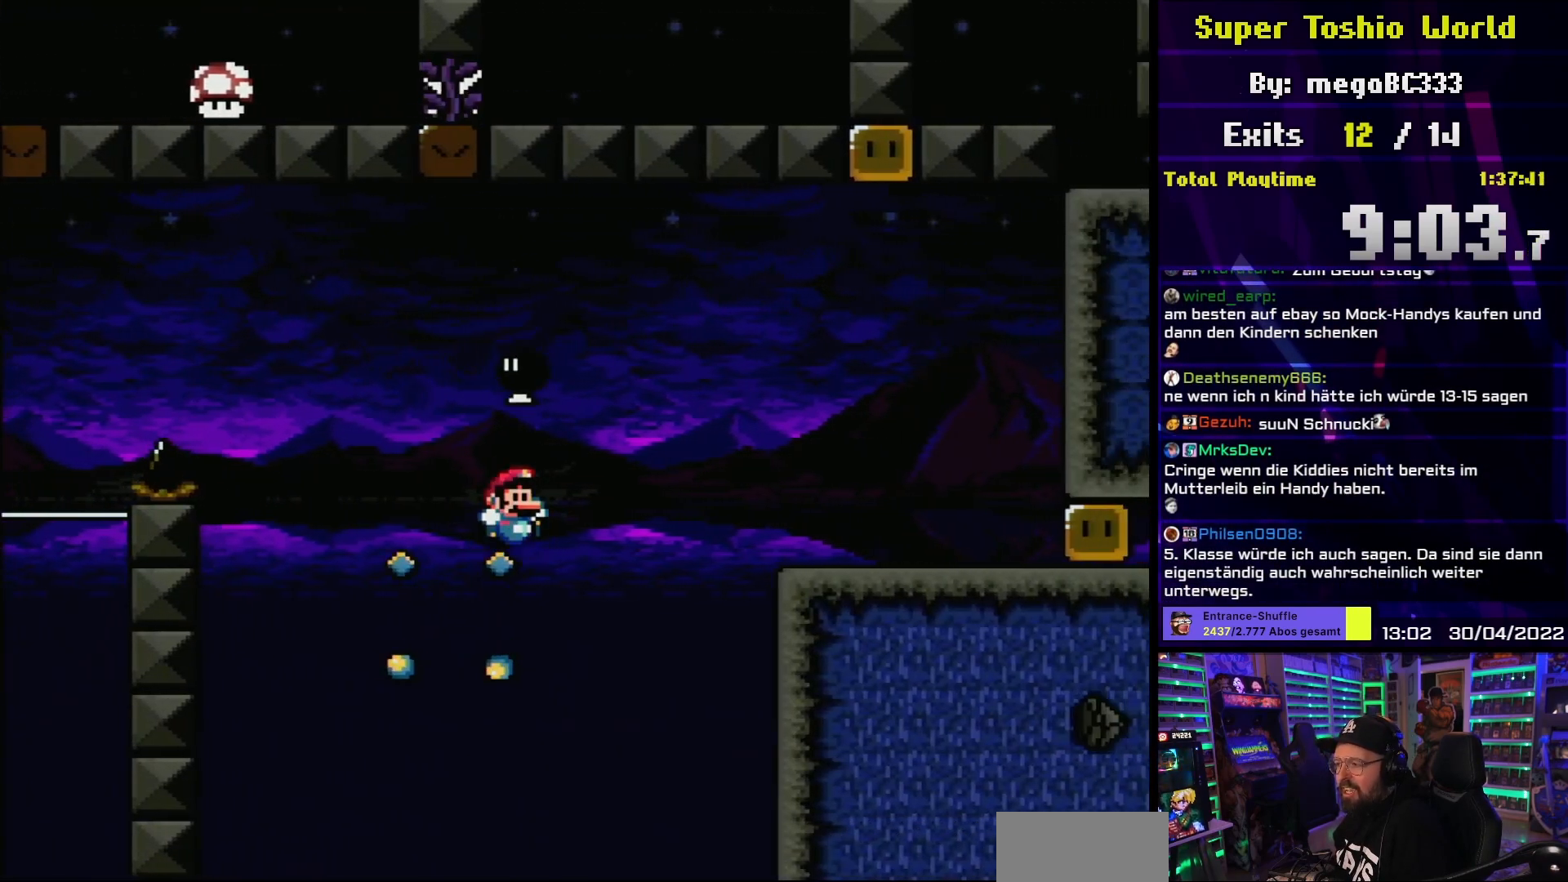
{"buttons": ["B", "DPAD_UP", "DPAD_RIGHT"], "events": [[467, "DPAD_UP", "down"], [500, "Y", "up"]]}
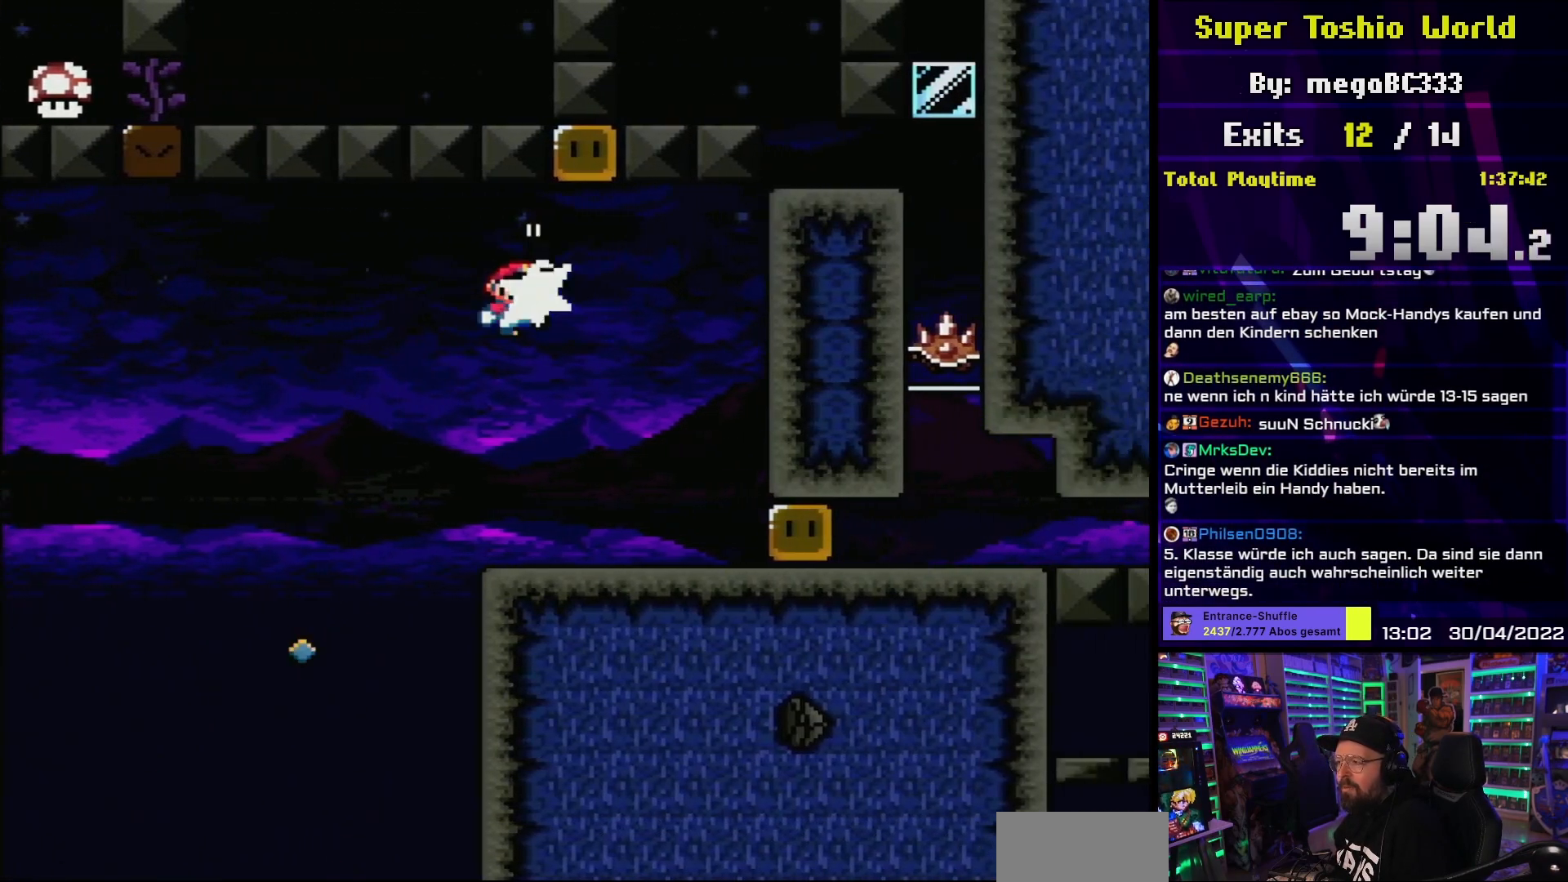
{"buttons": ["Y", "DPAD_LEFT"], "events": [[33, "DPAD_RIGHT", "up"], [83, "Y", "down"], [117, "DPAD_LEFT", "down"], [183, "DPAD_UP", "up"], [200, "B", "up"], [250, "DPAD_LEFT", "up"], [250, "DPAD_RIGHT", "down"], [450, "DPAD_RIGHT", "up"], [450, "DPAD_UP", "down"], [467, "DPAD_LEFT", "down"], [467, "DPAD_UP", "up"]]}
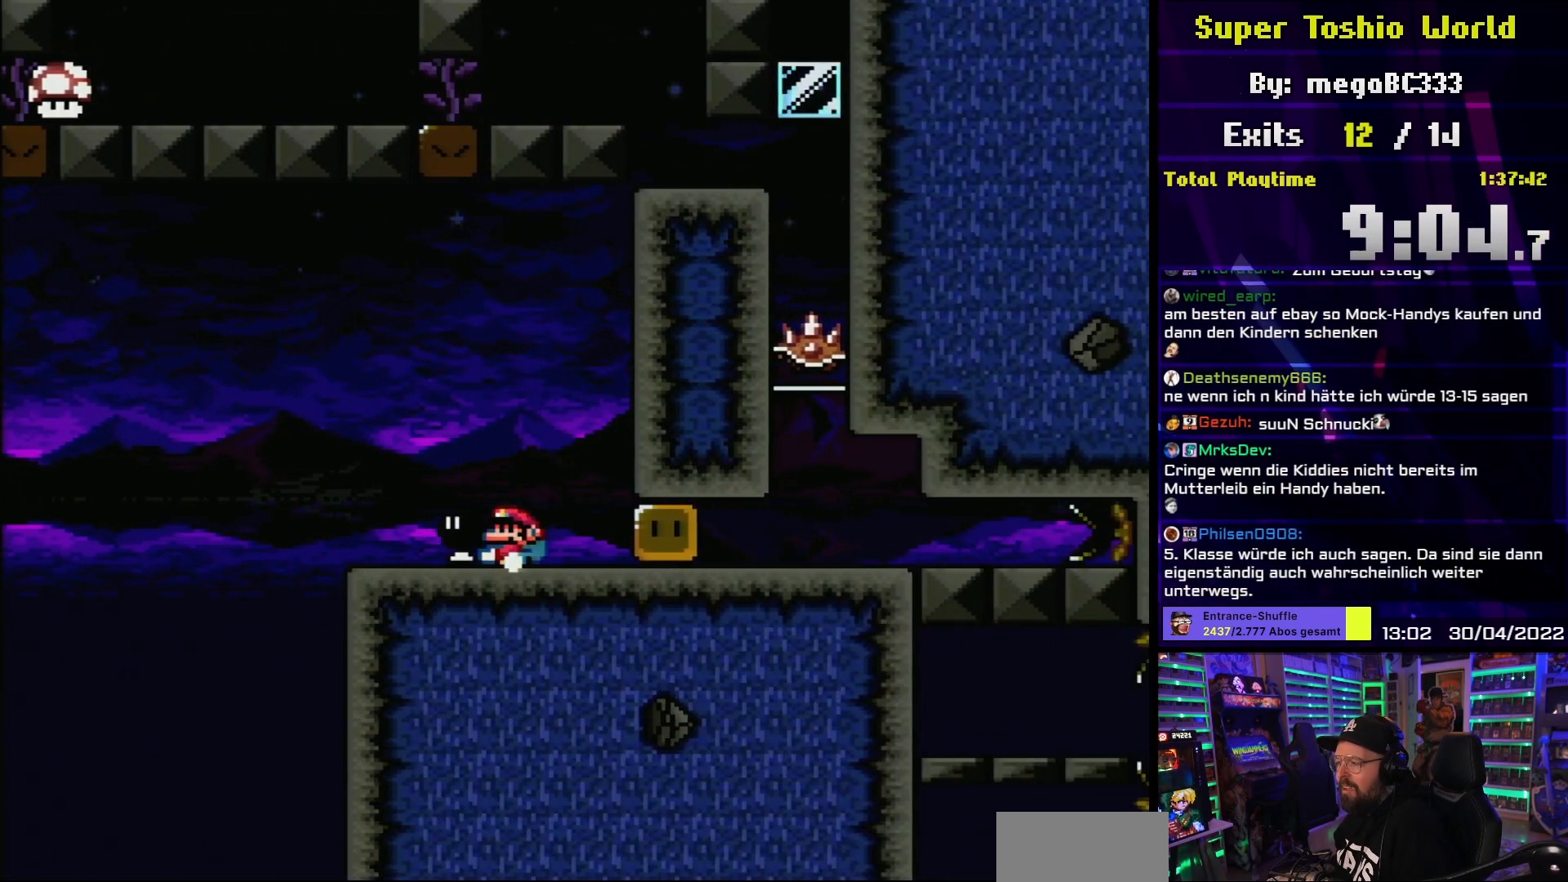
{"buttons": ["Y"], "events": [[50, "DPAD_LEFT", "up"], [67, "DPAD_RIGHT", "down"], [100, "DPAD_LEFT", "down"], [100, "DPAD_RIGHT", "up"], [117, "DPAD_LEFT", "up"], [117, "DPAD_RIGHT", "down"], [200, "Y", "up"], [250, "DPAD_RIGHT", "up"], [267, "Y", "down"], [433, "DPAD_RIGHT", "down"], [500, "DPAD_RIGHT", "up"]]}
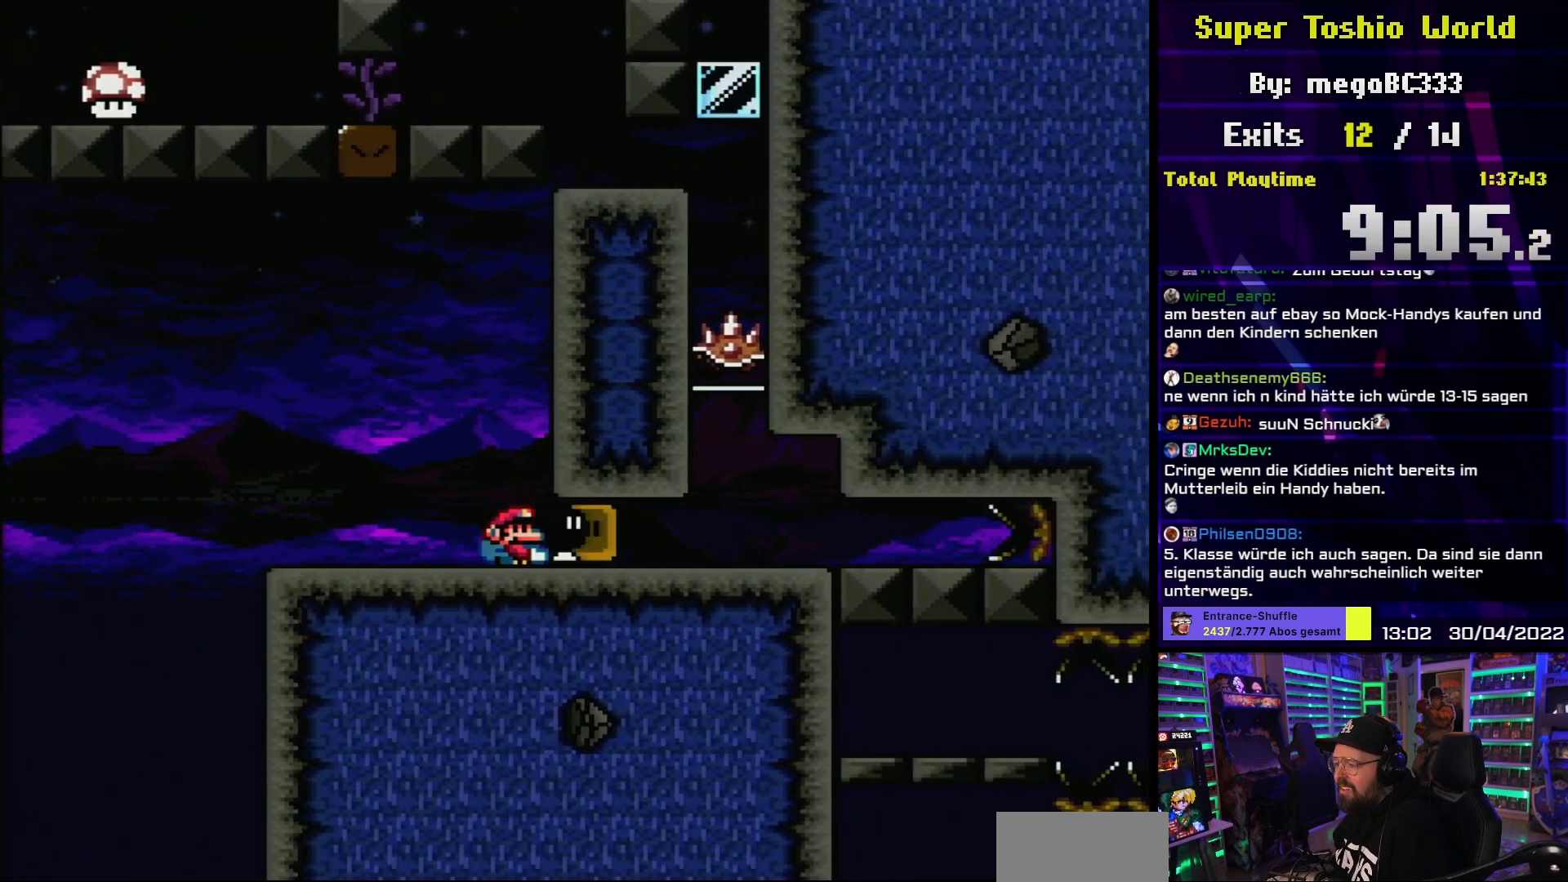
{"buttons": ["Y", "DPAD_UP", "DPAD_LEFT"], "events": [[33, "DPAD_RIGHT", "down"], [367, "DPAD_UP", "down"], [400, "DPAD_RIGHT", "up"], [400, "Y", "up"], [417, "DPAD_LEFT", "down"], [467, "Y", "down"]]}
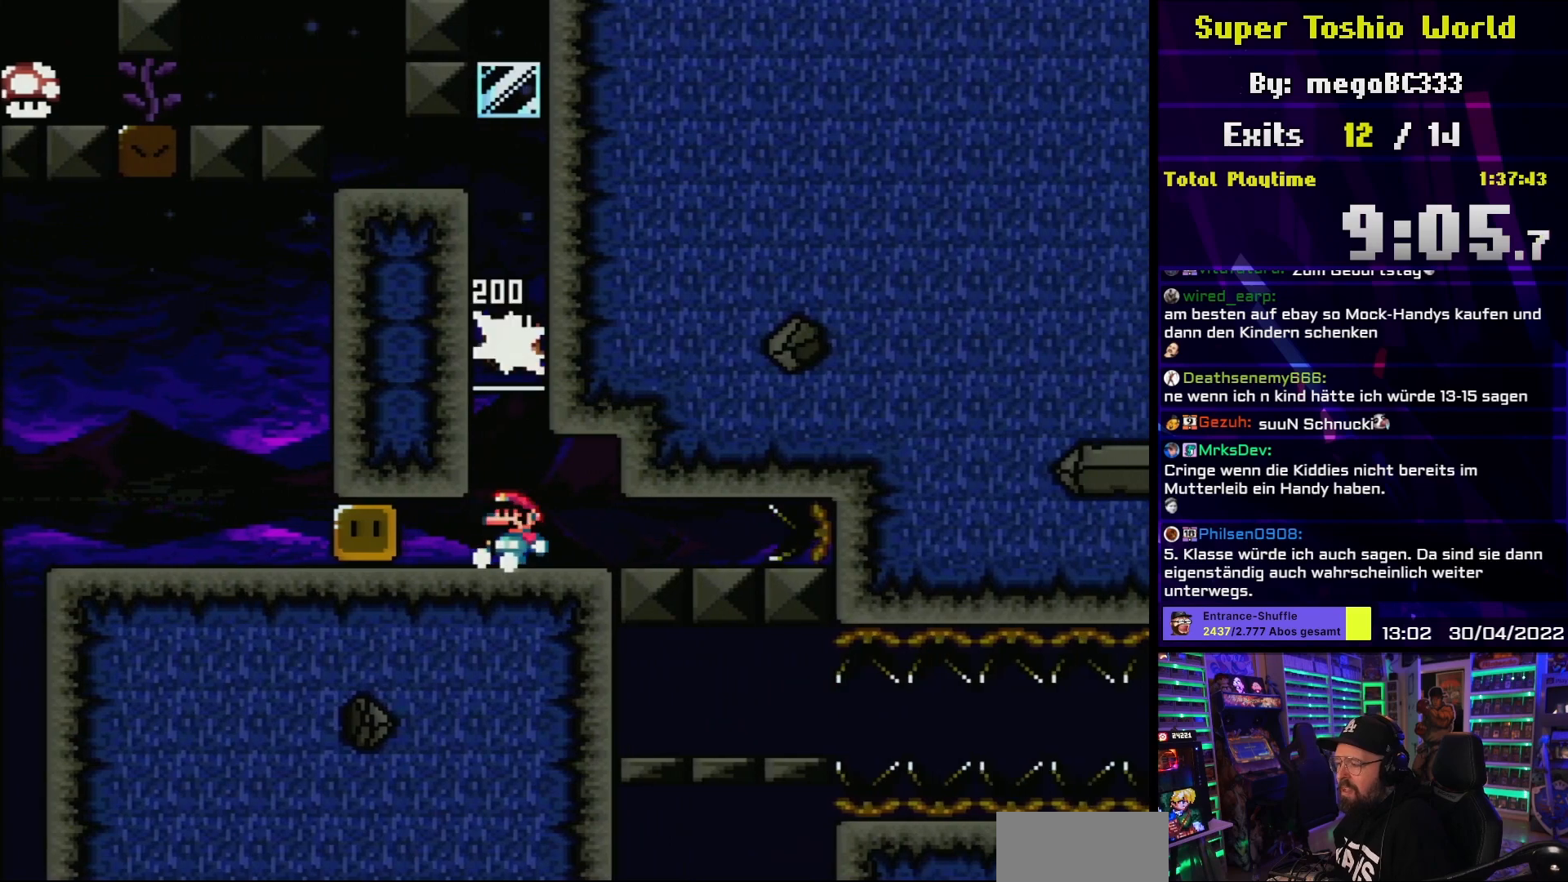
{"buttons": ["Y"], "events": [[50, "DPAD_UP", "up"], [83, "DPAD_LEFT", "up"]]}
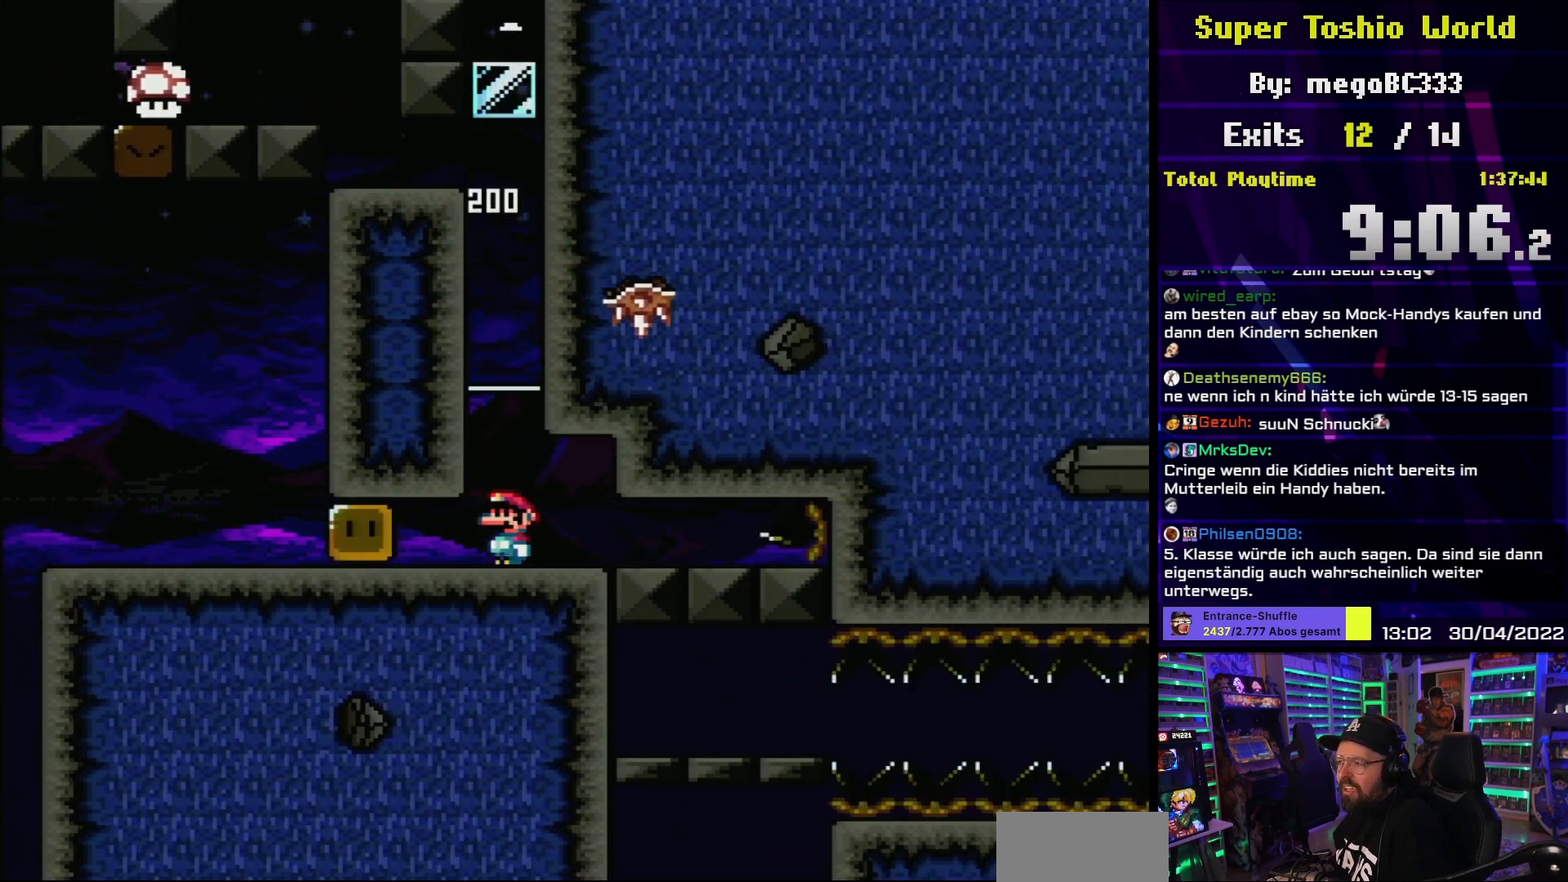
{"buttons": ["Y"], "events": []}
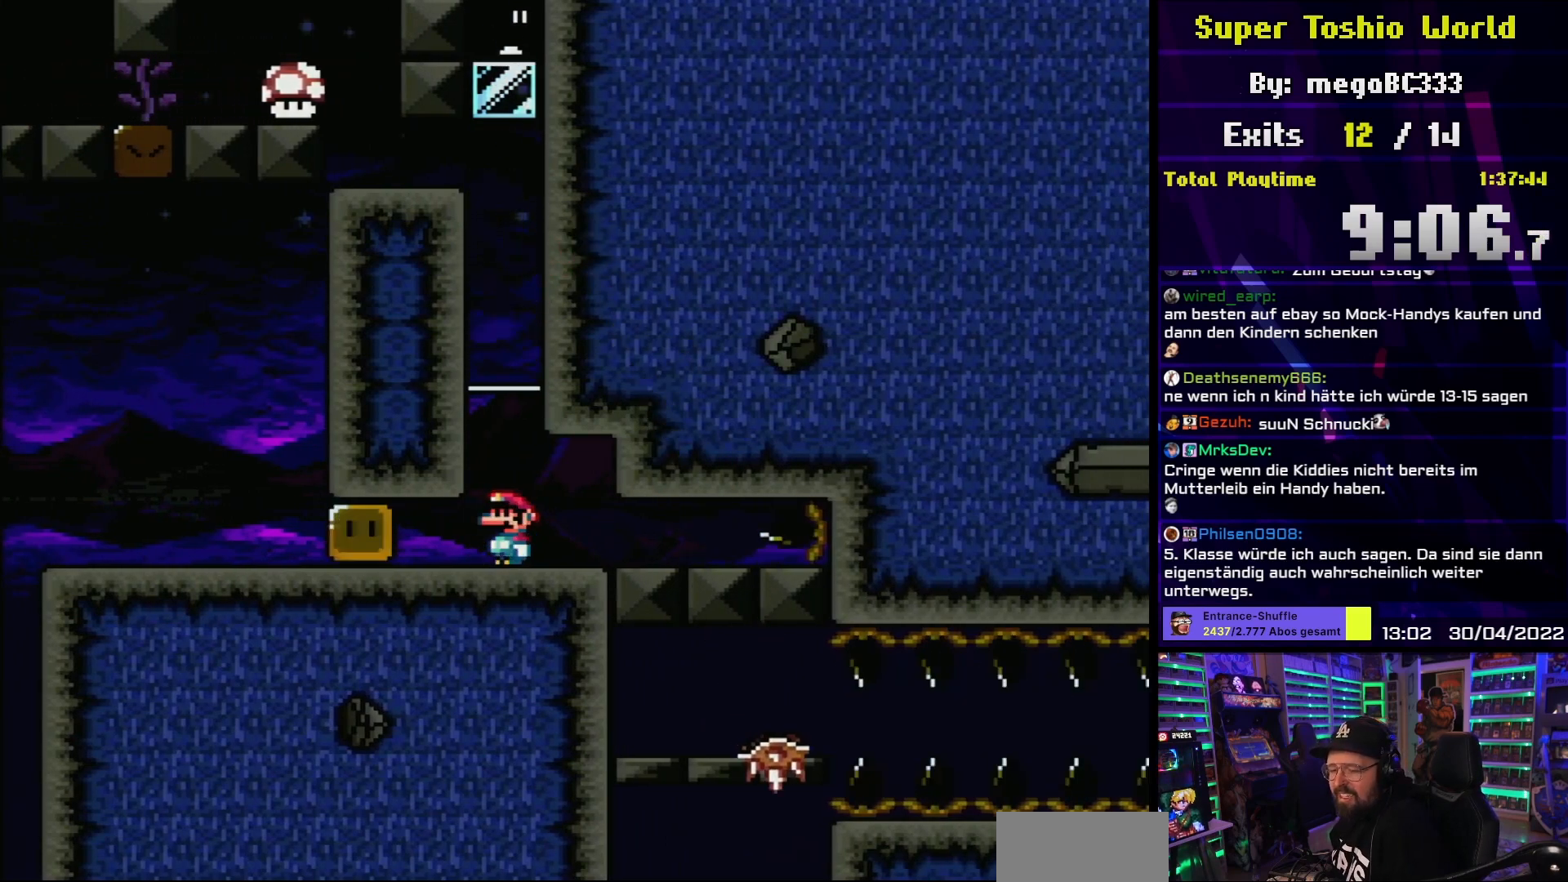
{"buttons": ["B", "Y"], "events": [[417, "B", "down"]]}
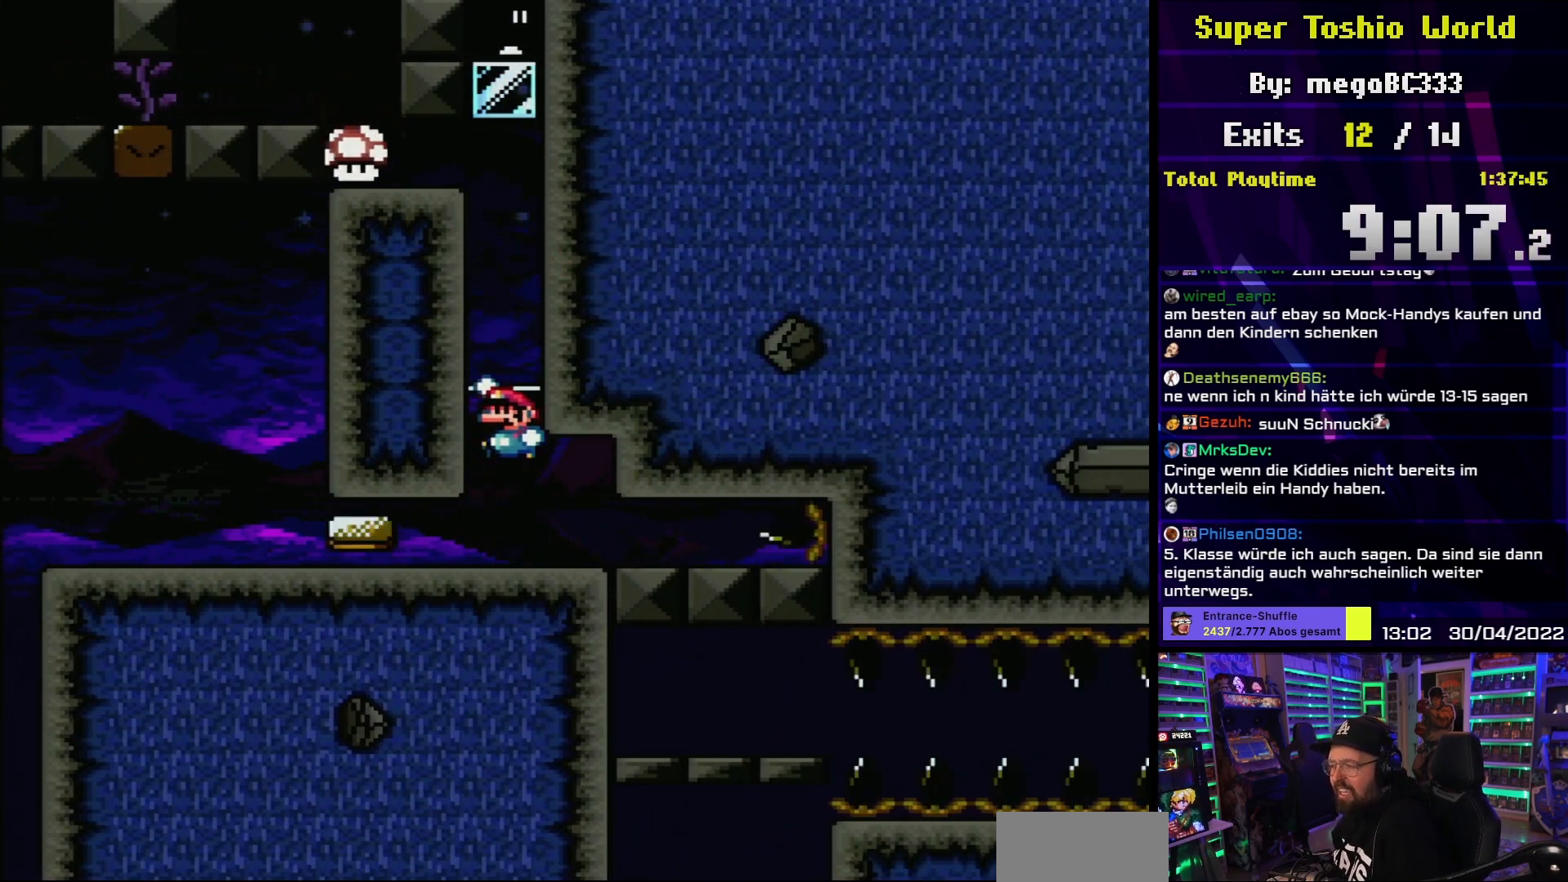
{"buttons": ["B", "Y"], "events": [[83, "B", "up"], [150, "B", "down"]]}
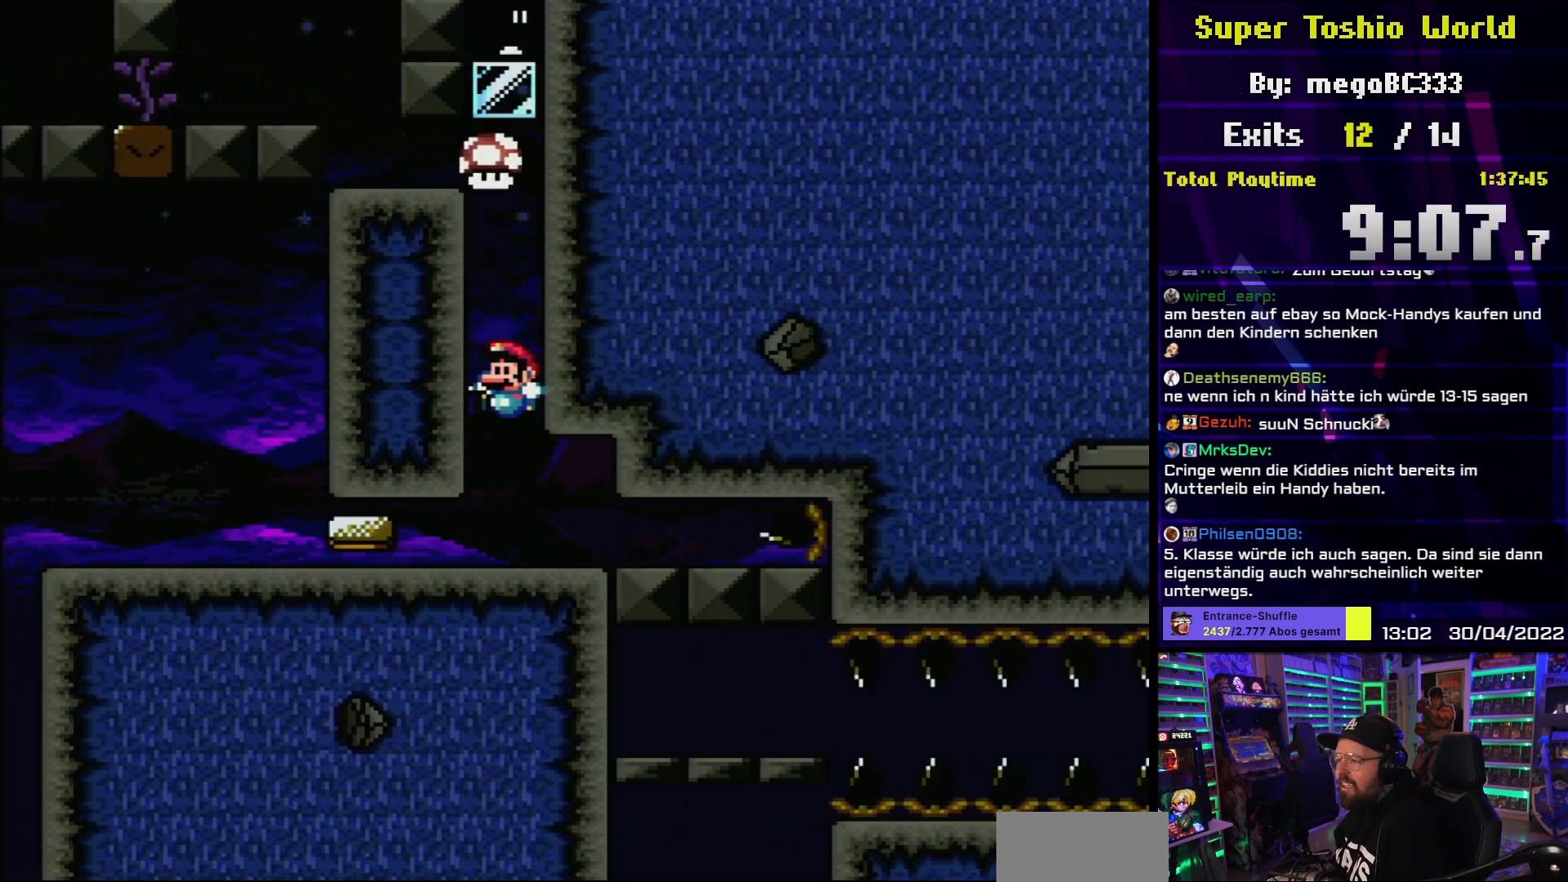
{"buttons": ["Y"], "events": [[17, "B", "up"], [200, "B", "down"], [267, "B", "up"], [367, "B", "down"], [467, "B", "up"]]}
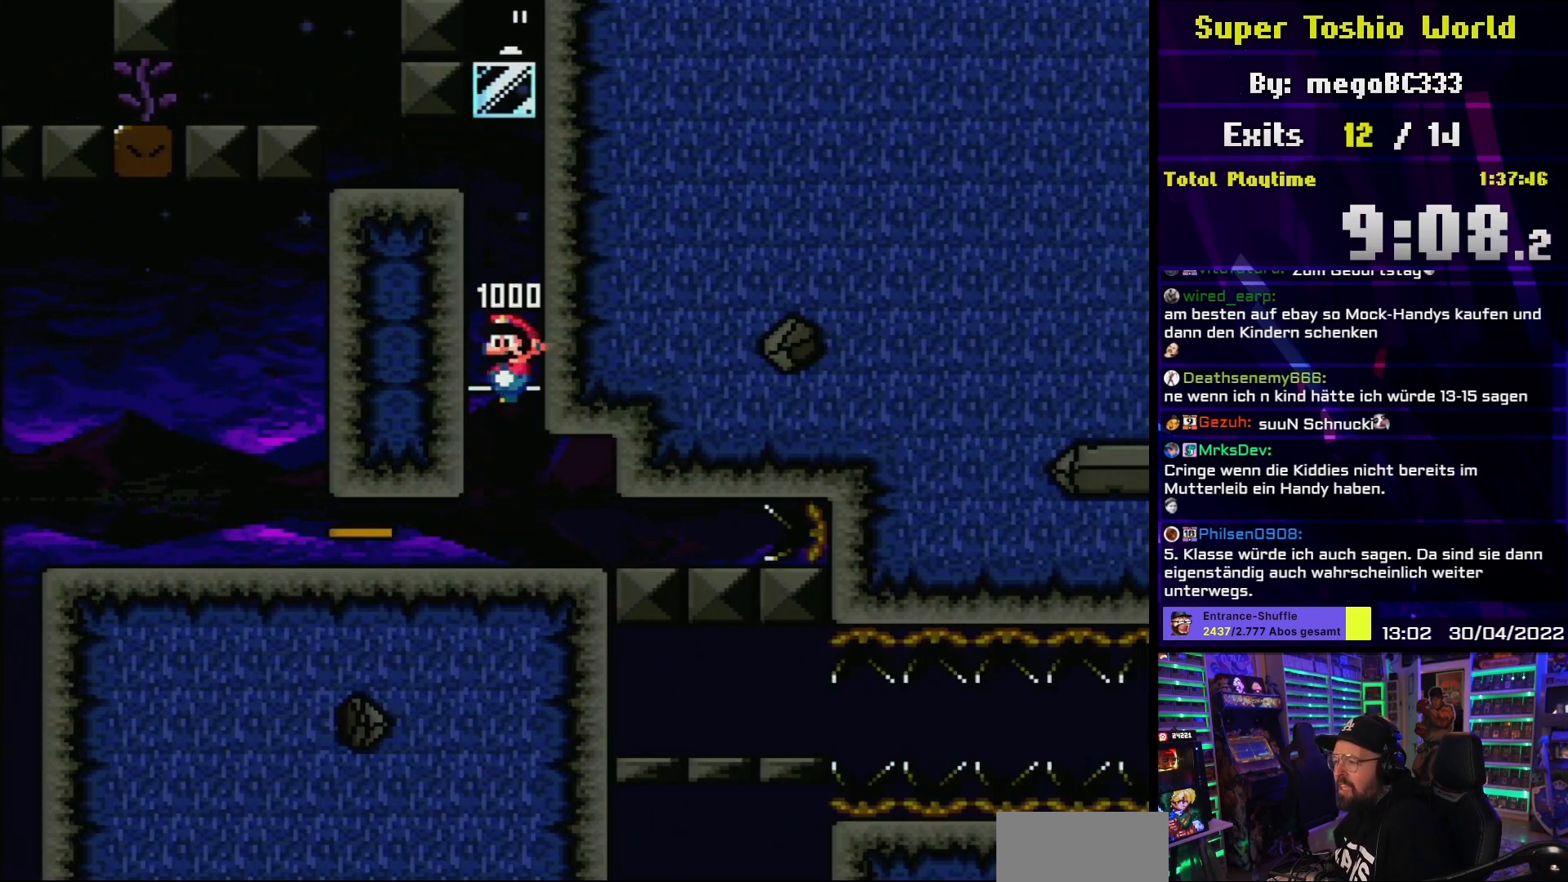
{"buttons": ["Y"], "events": []}
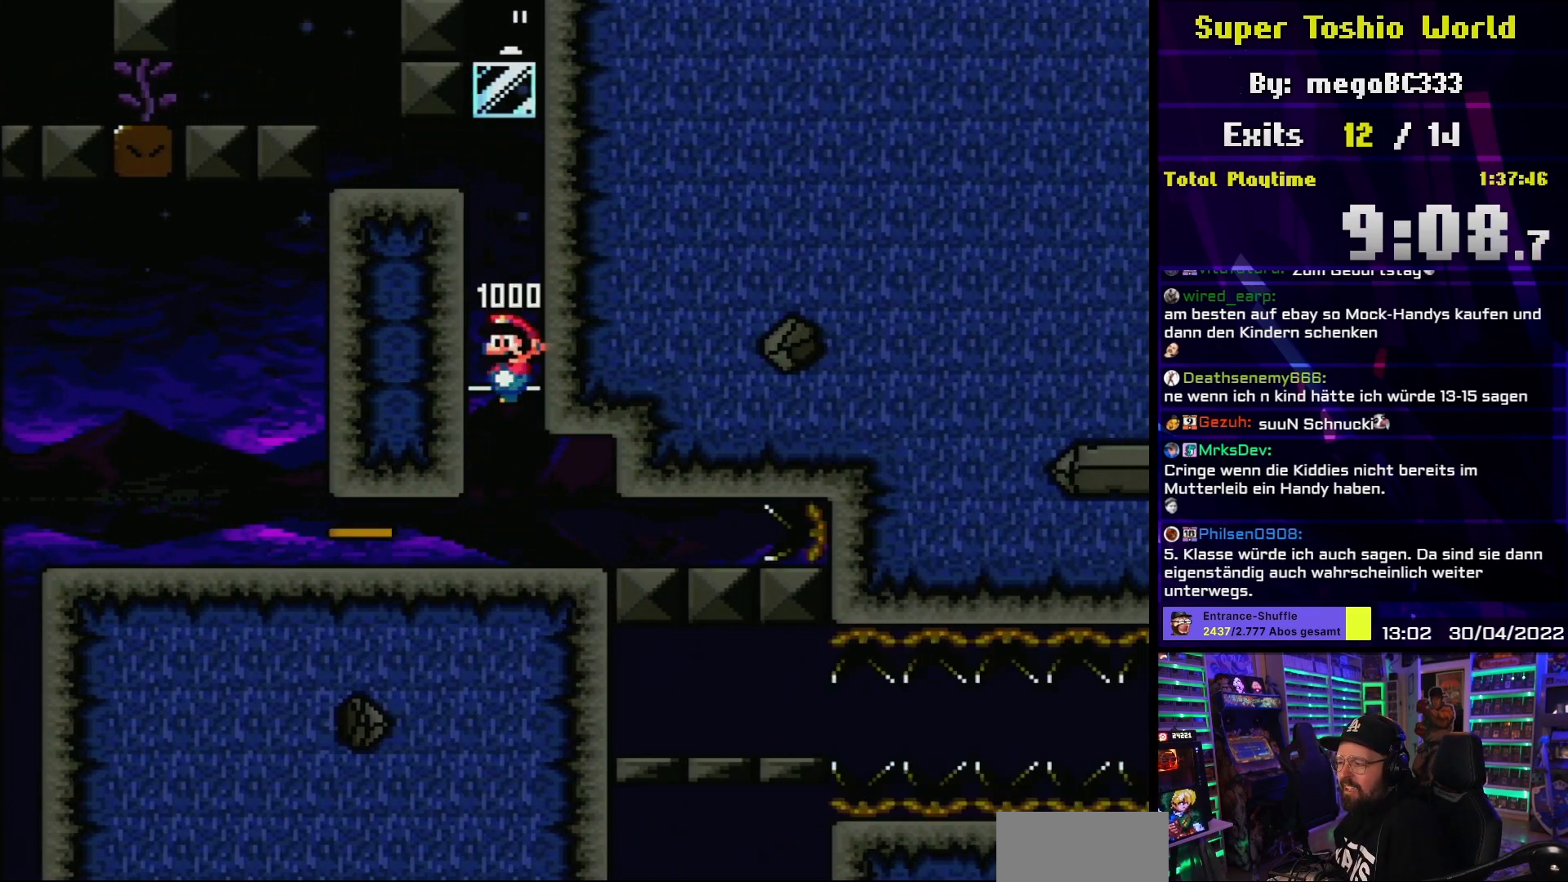
{"buttons": ["Y", "DPAD_RIGHT"], "events": [[183, "DPAD_LEFT", "down"], [417, "DPAD_LEFT", "up"], [483, "DPAD_RIGHT", "down"]]}
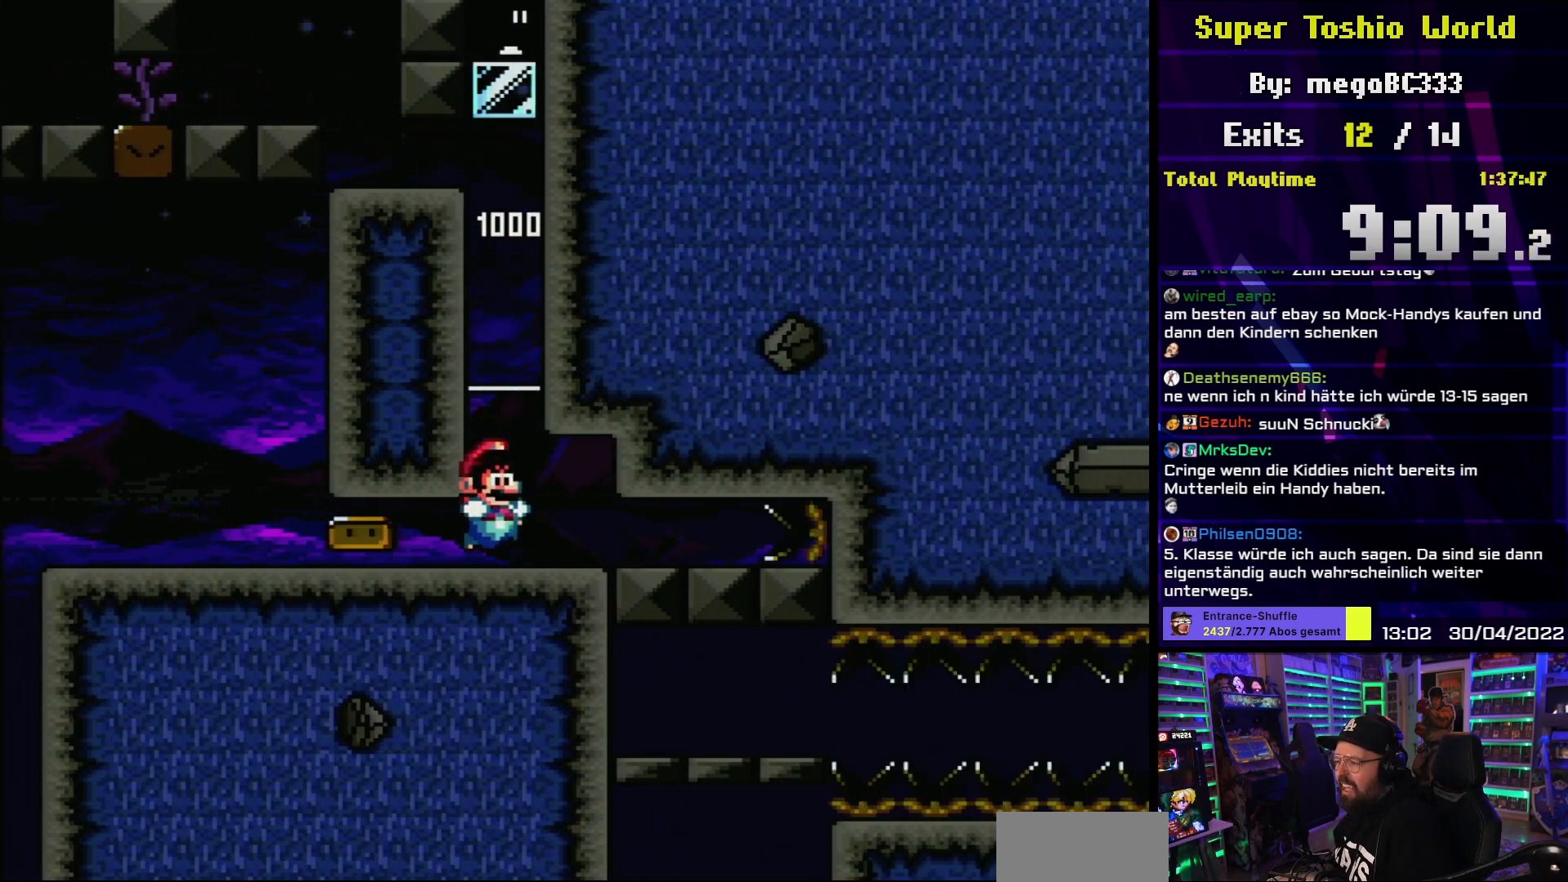
{"buttons": ["DPAD_DOWN"], "events": [[283, "DPAD_DOWN", "down"], [300, "DPAD_RIGHT", "up"], [450, "Y", "up"]]}
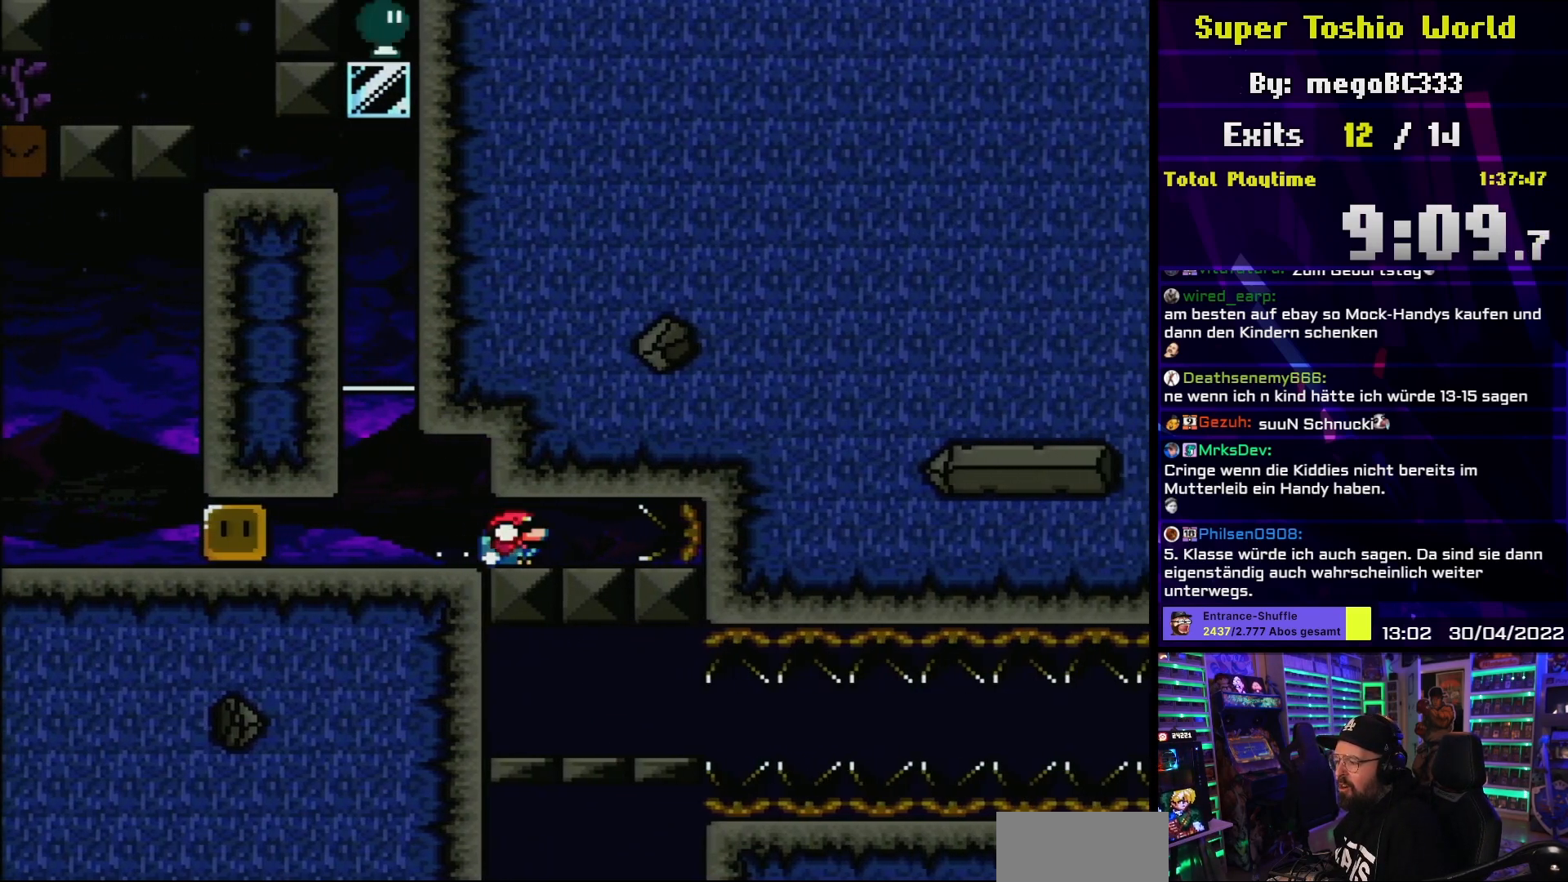
{"buttons": ["DPAD_DOWN"], "events": [[117, "X", "down"], [133, "A", "down"], [200, "DPAD_RIGHT", "down"], [217, "A", "up"], [217, "X", "up"], [267, "A", "down"], [267, "DPAD_RIGHT", "up"], [283, "X", "down"], [333, "A", "up"], [333, "X", "up"], [350, "DPAD_RIGHT", "down"], [400, "A", "down"], [400, "DPAD_RIGHT", "up"], [417, "X", "down"], [450, "A", "up"], [450, "X", "up"]]}
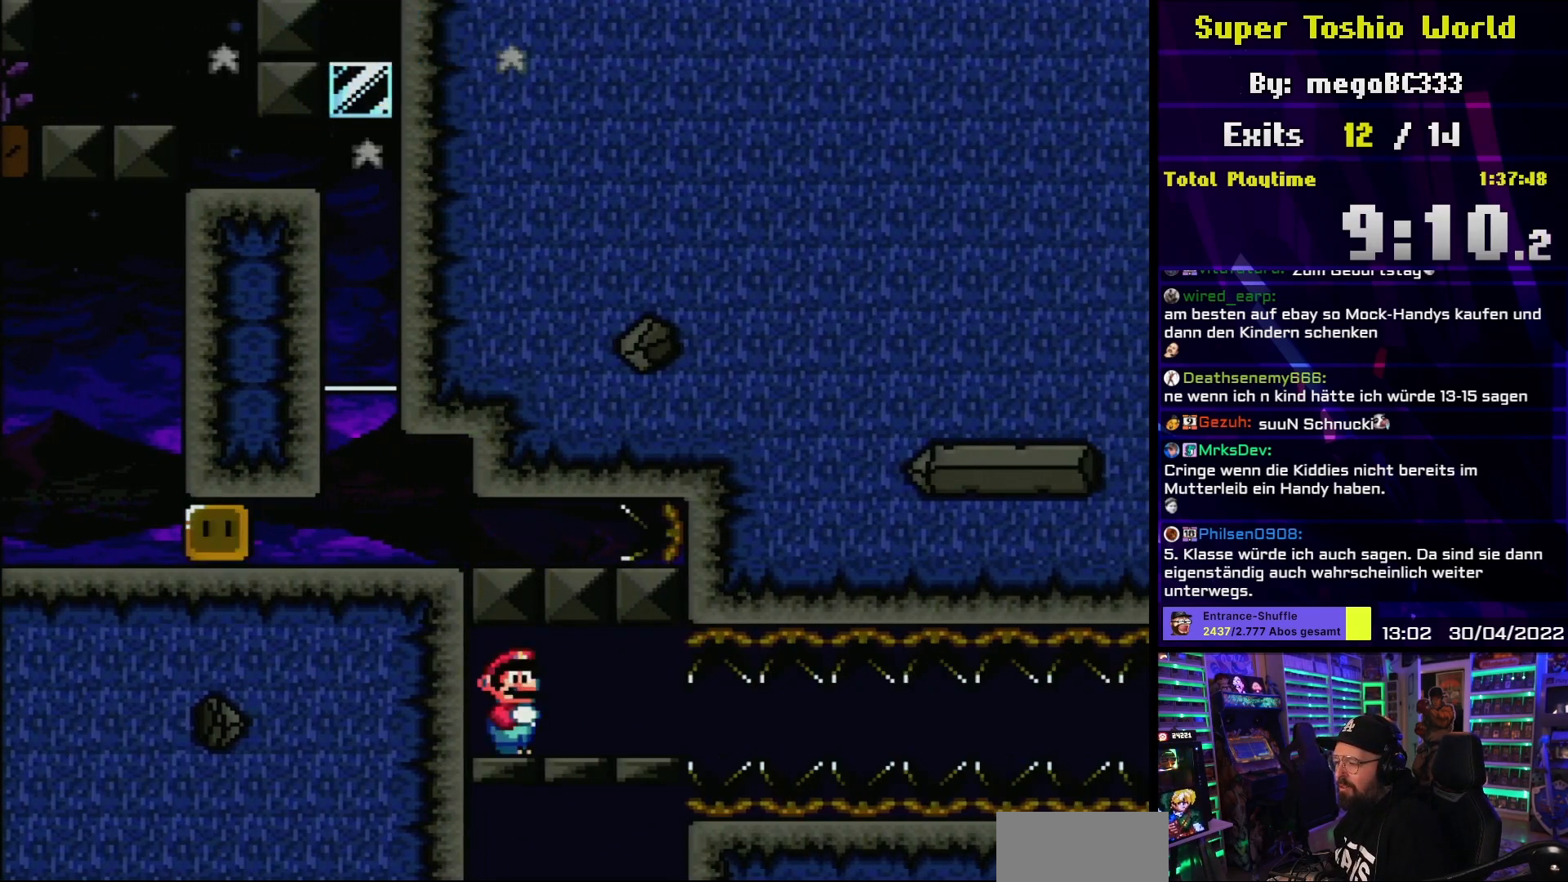
{"buttons": ["X", "DPAD_RIGHT"], "events": [[17, "A", "down"], [17, "X", "down"], [83, "A", "up"], [83, "DPAD_RIGHT", "down"], [83, "X", "up"], [150, "A", "down"], [150, "X", "down"], [167, "A", "up"], [167, "DPAD_DOWN", "up"]]}
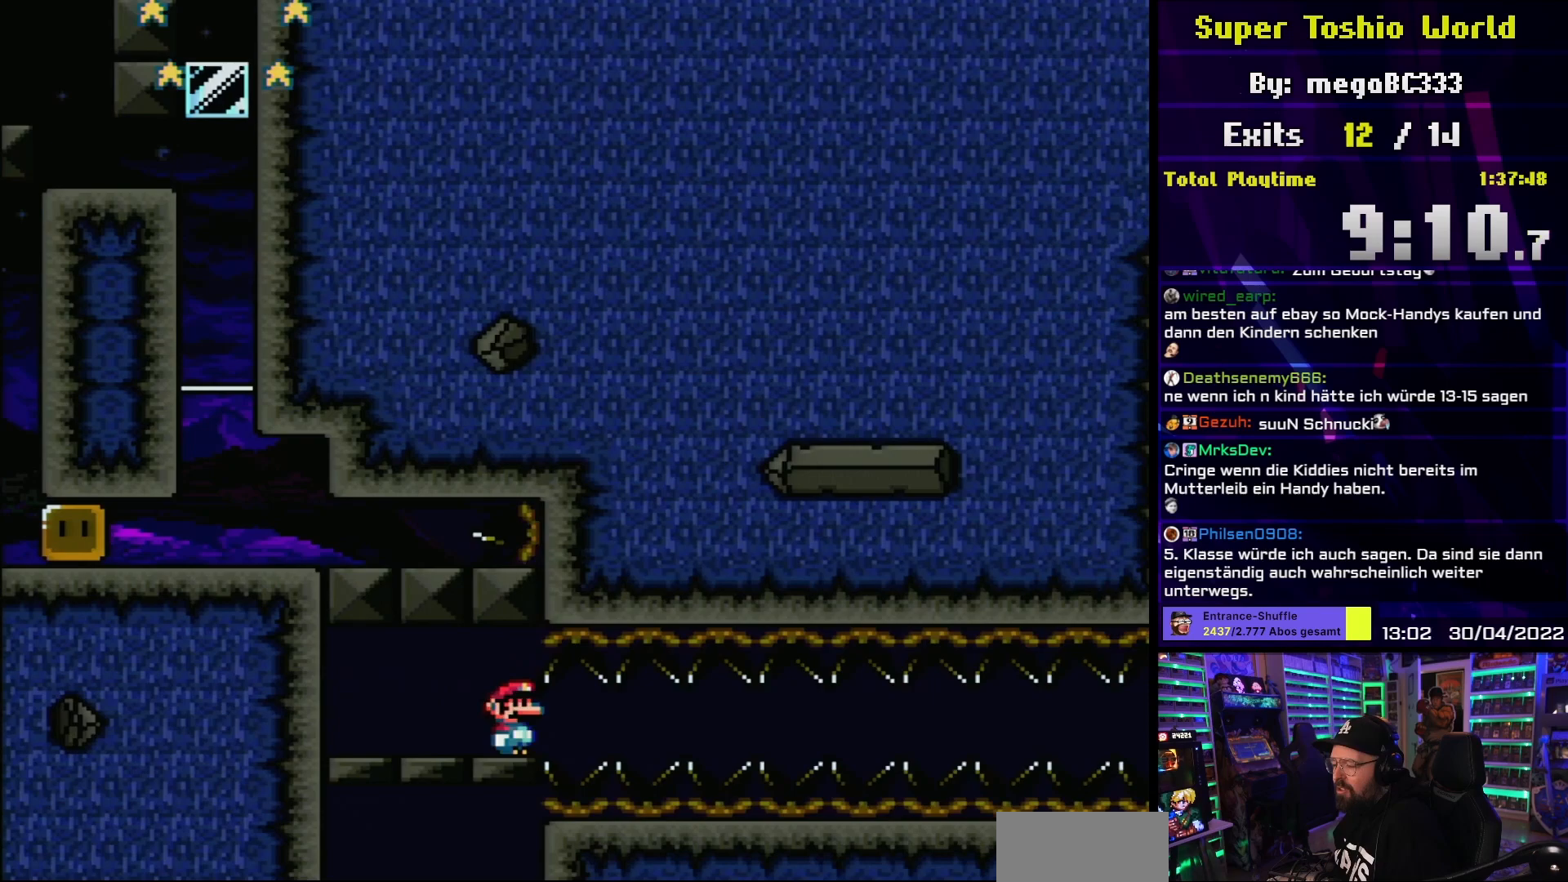
{"buttons": ["X", "DPAD_RIGHT"], "events": [[283, "DPAD_RIGHT", "up"], [467, "DPAD_RIGHT", "down"]]}
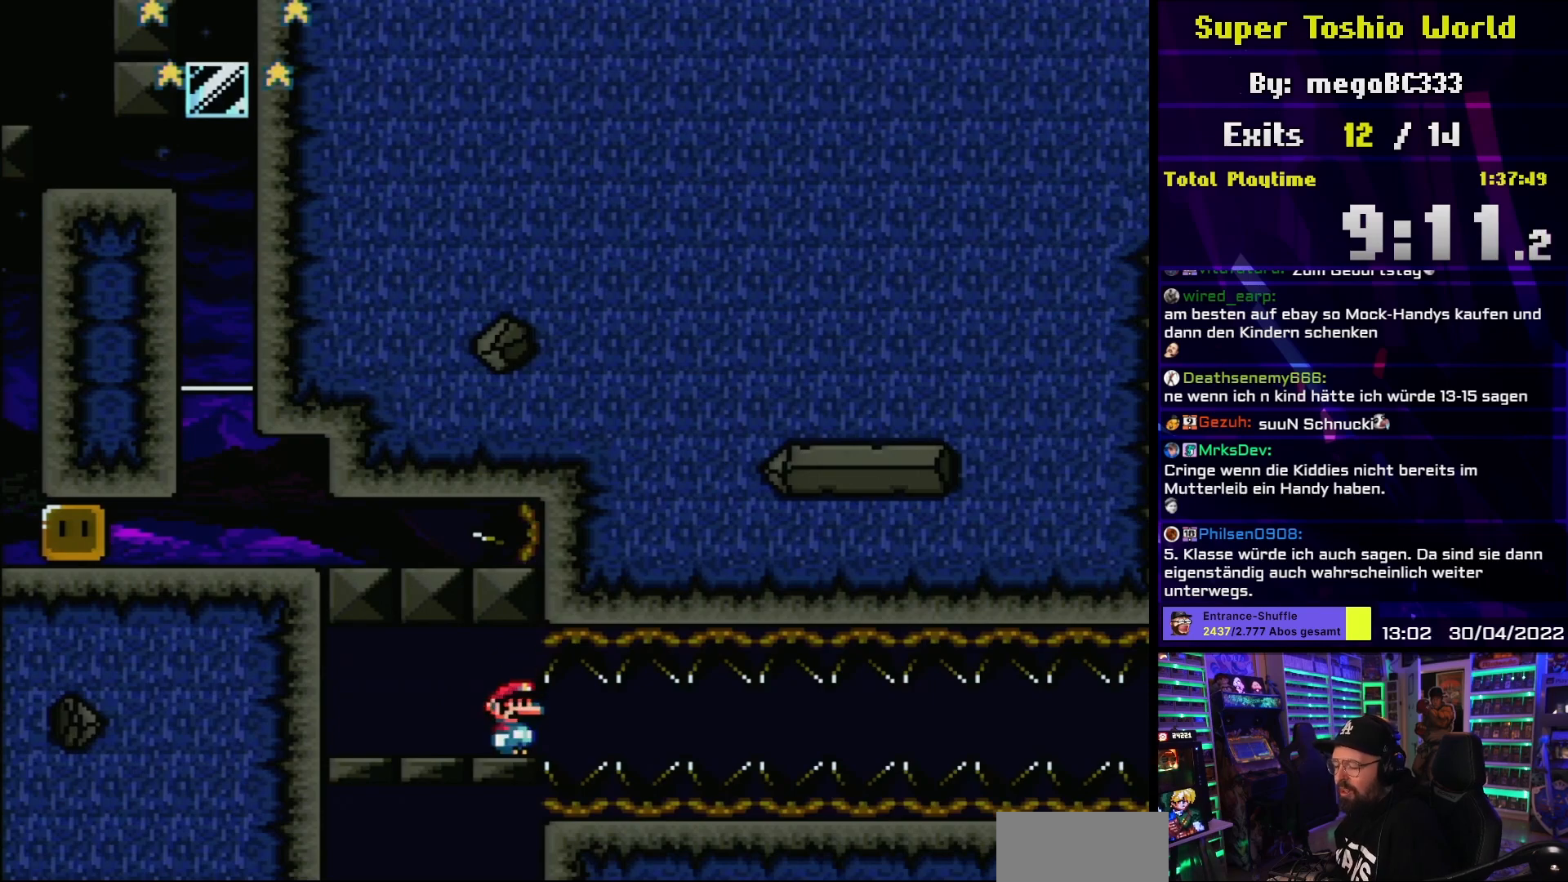
{"buttons": ["Y", "DPAD_RIGHT"], "events": [[33, "X", "up"], [33, "Y", "down"]]}
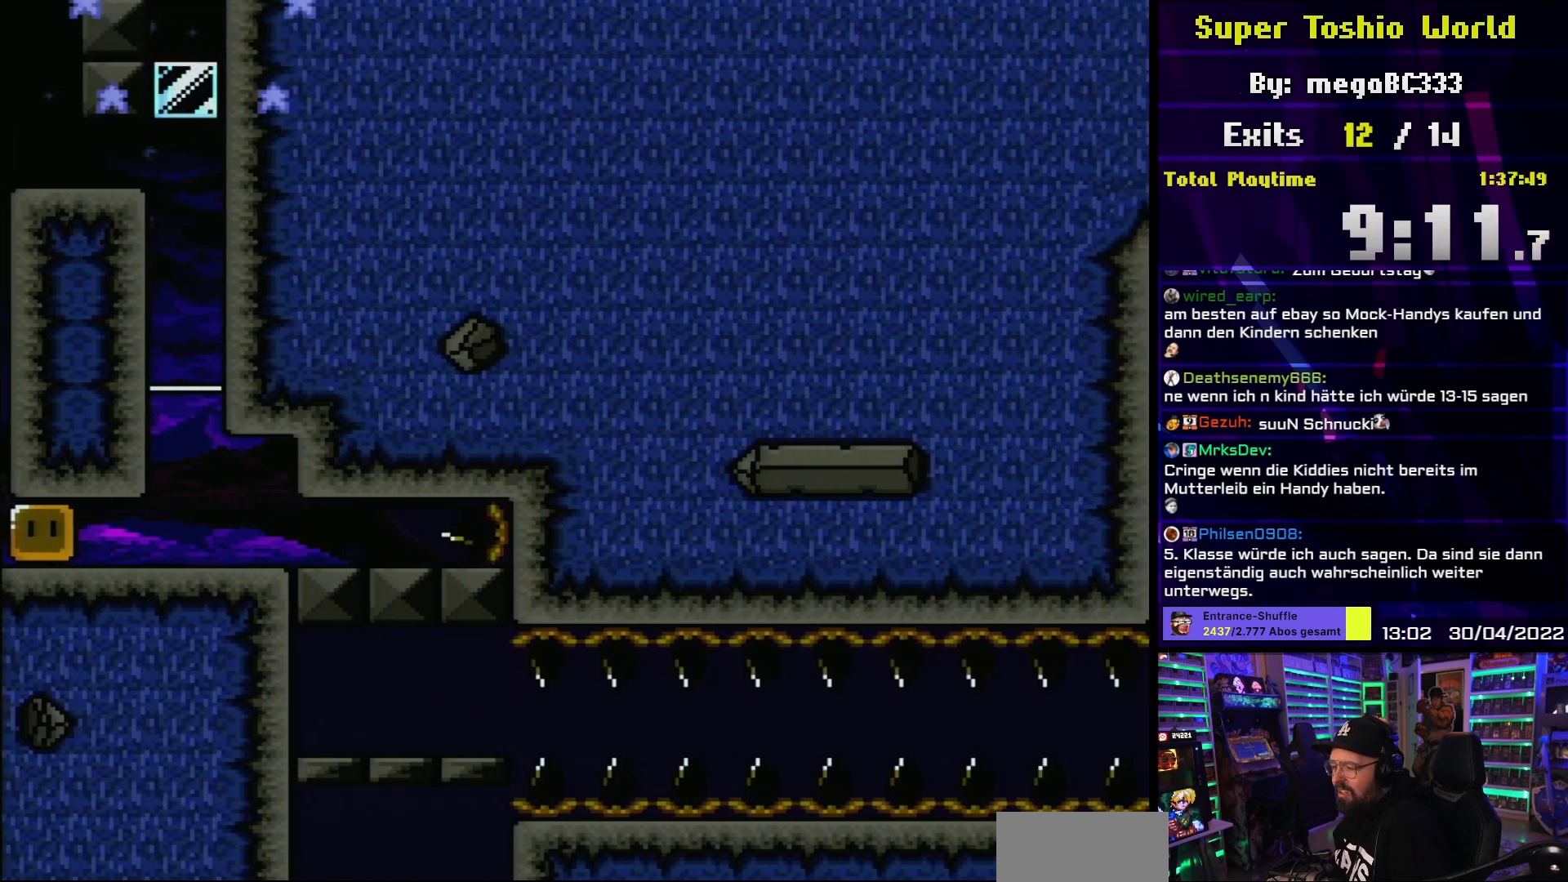
{"buttons": ["Y", "DPAD_RIGHT"], "events": []}
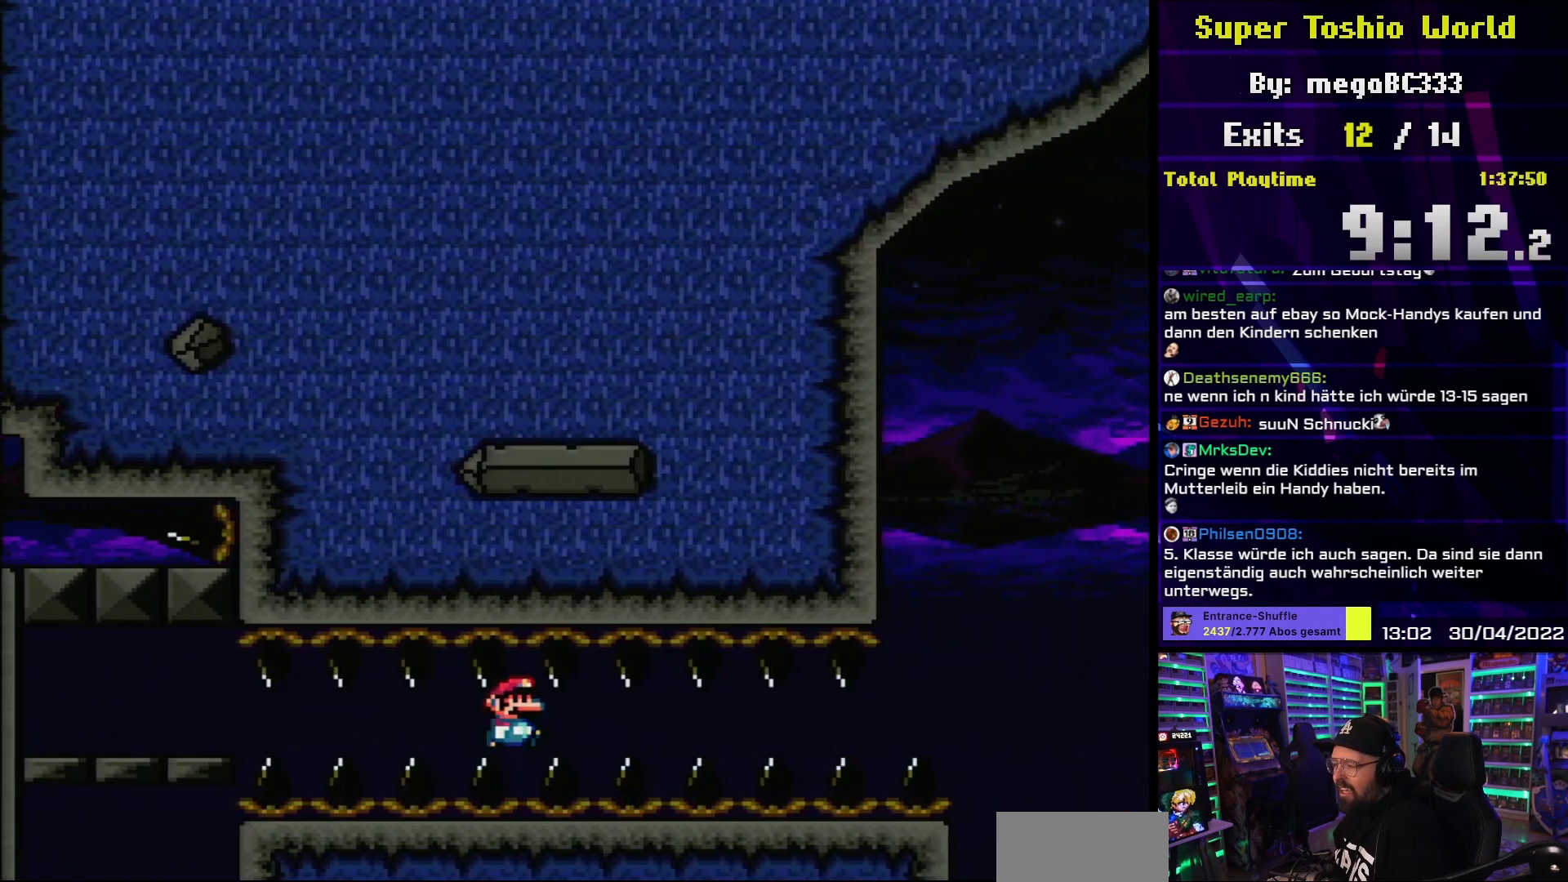
{"buttons": ["Y", "DPAD_RIGHT"], "events": [[183, "DPAD_RIGHT", "up"], [200, "DPAD_RIGHT", "down"]]}
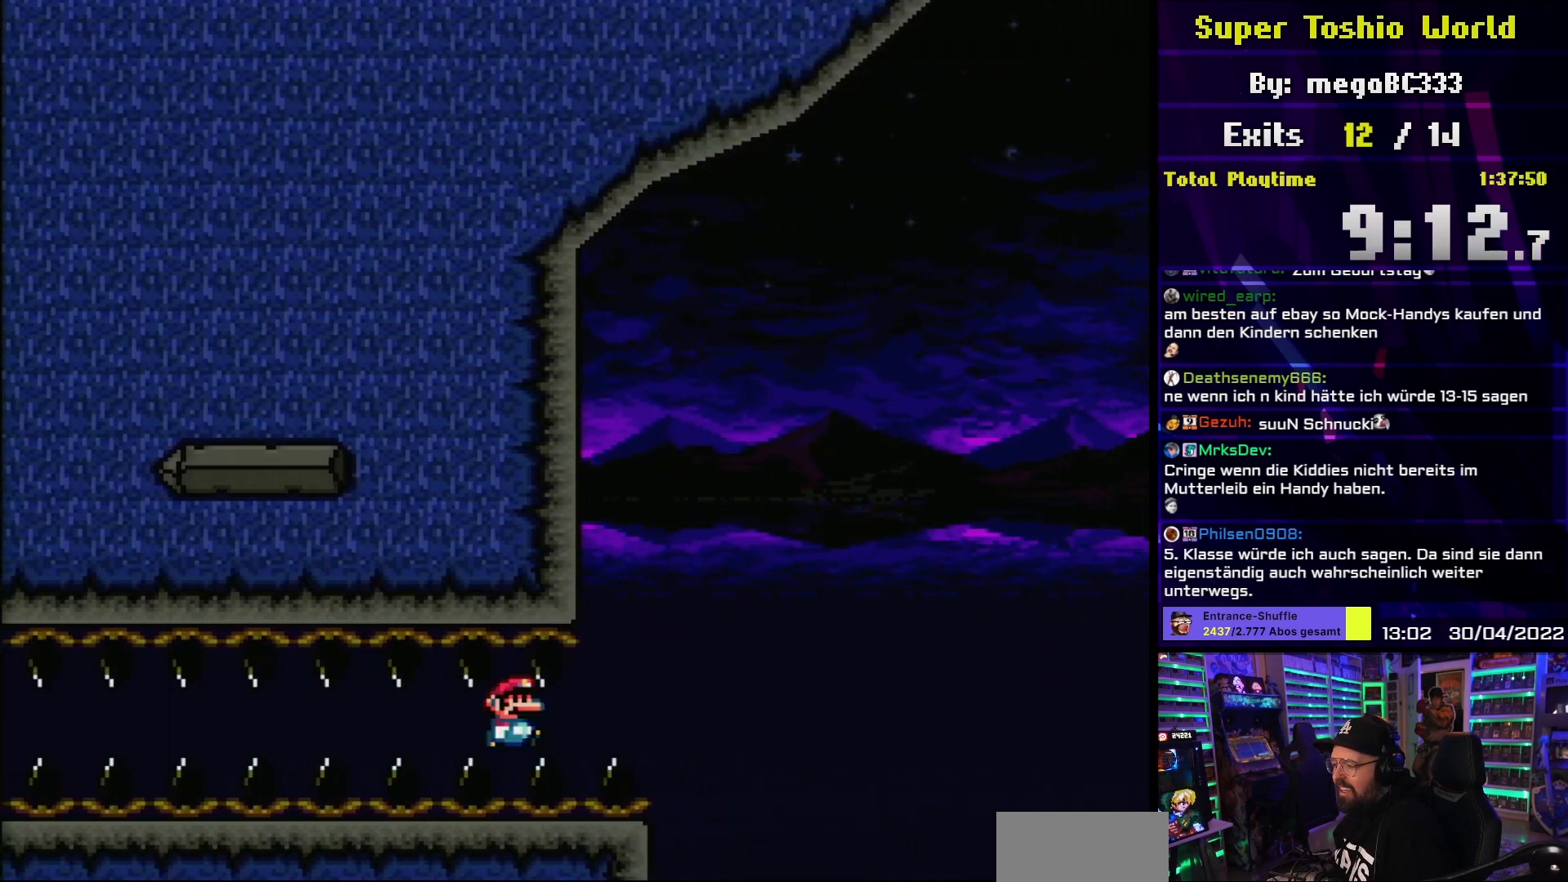
{"buttons": ["B", "Y", "DPAD_RIGHT"], "events": [[233, "B", "down"]]}
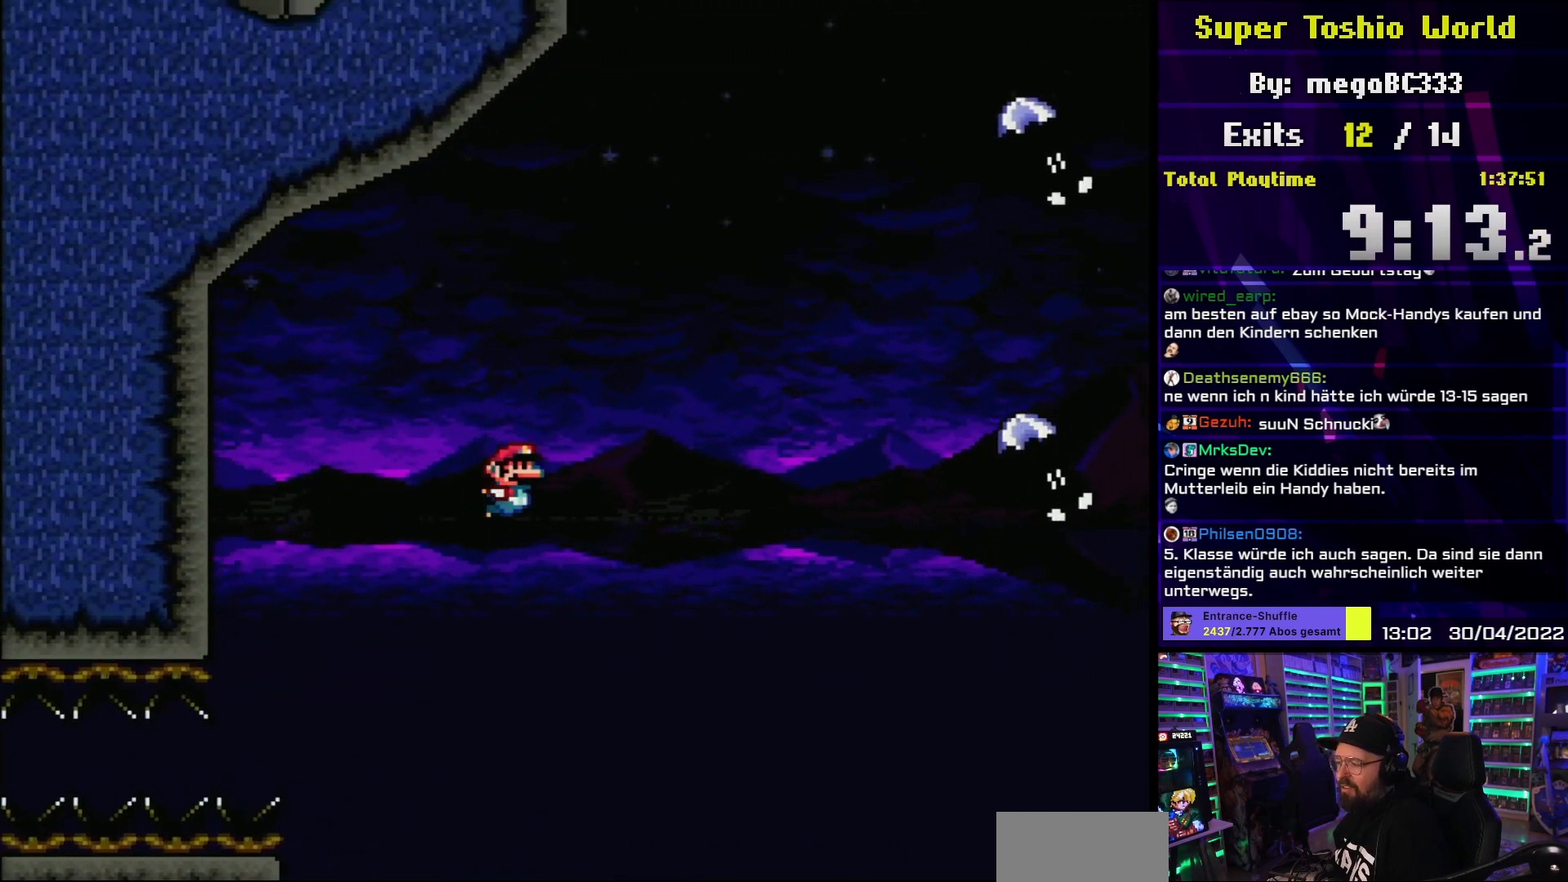
{"buttons": ["B", "Y", "DPAD_RIGHT"], "events": []}